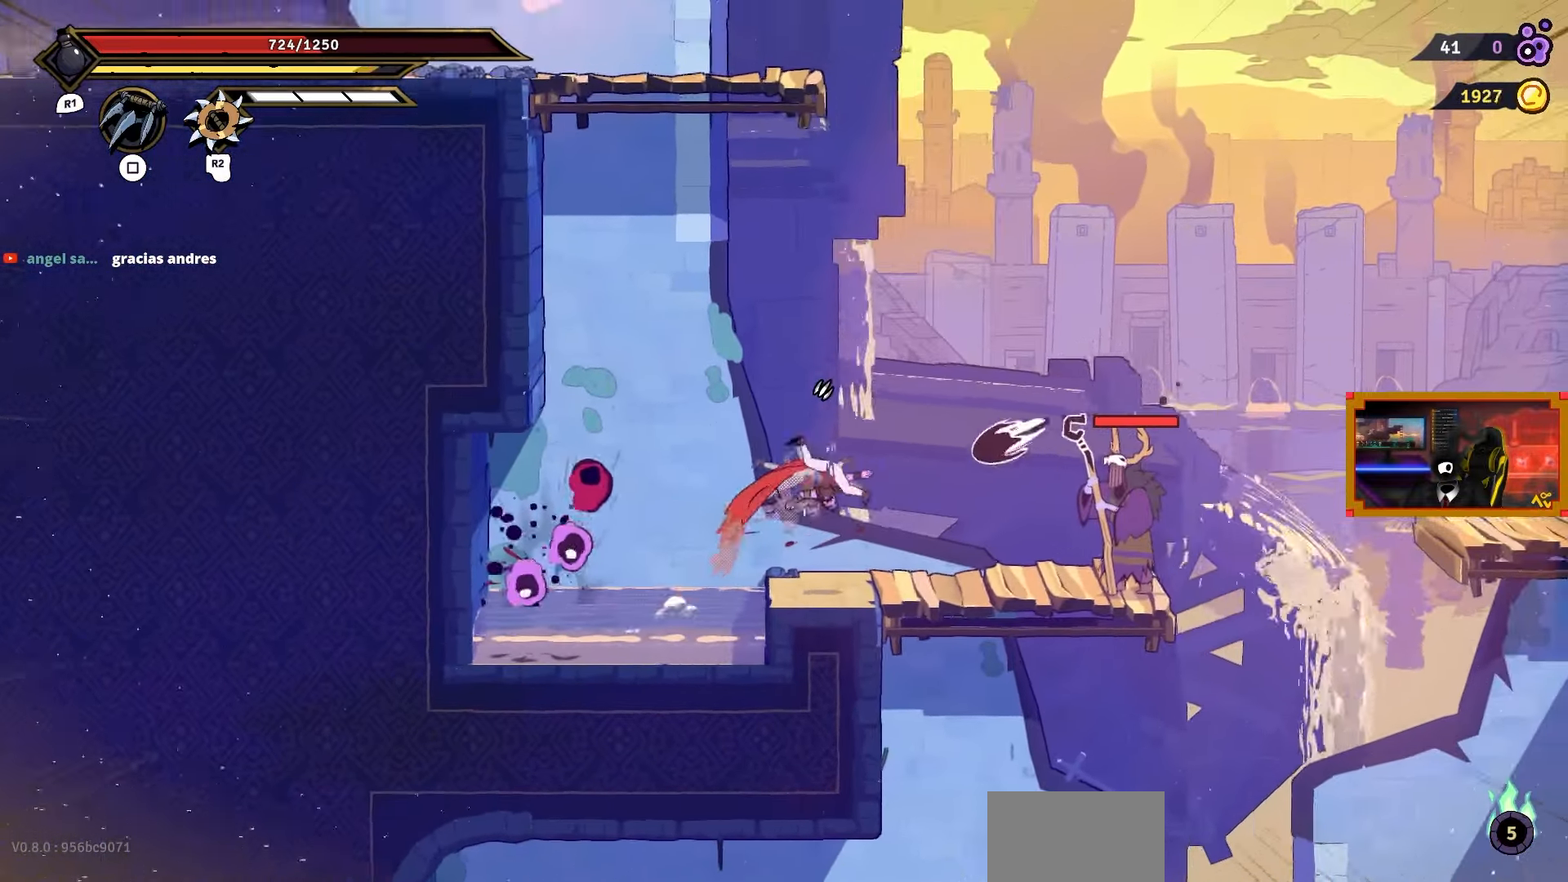
Gameplay with a controller (PlayStation layout); each line is a JSON object with the inputs held at the frame after it. "events" lists button and stick changes between this image and that frame as [ms after this image, input, new state], when the widget could be followed in between. Not read: left_stick.
{"buttons": ["DPAD_DOWN"], "right_stick": "center", "events": [[183, "DPAD_DOWN", "down"], [233, "DPAD_RIGHT", "down"], [283, "DPAD_RIGHT", "up"]]}
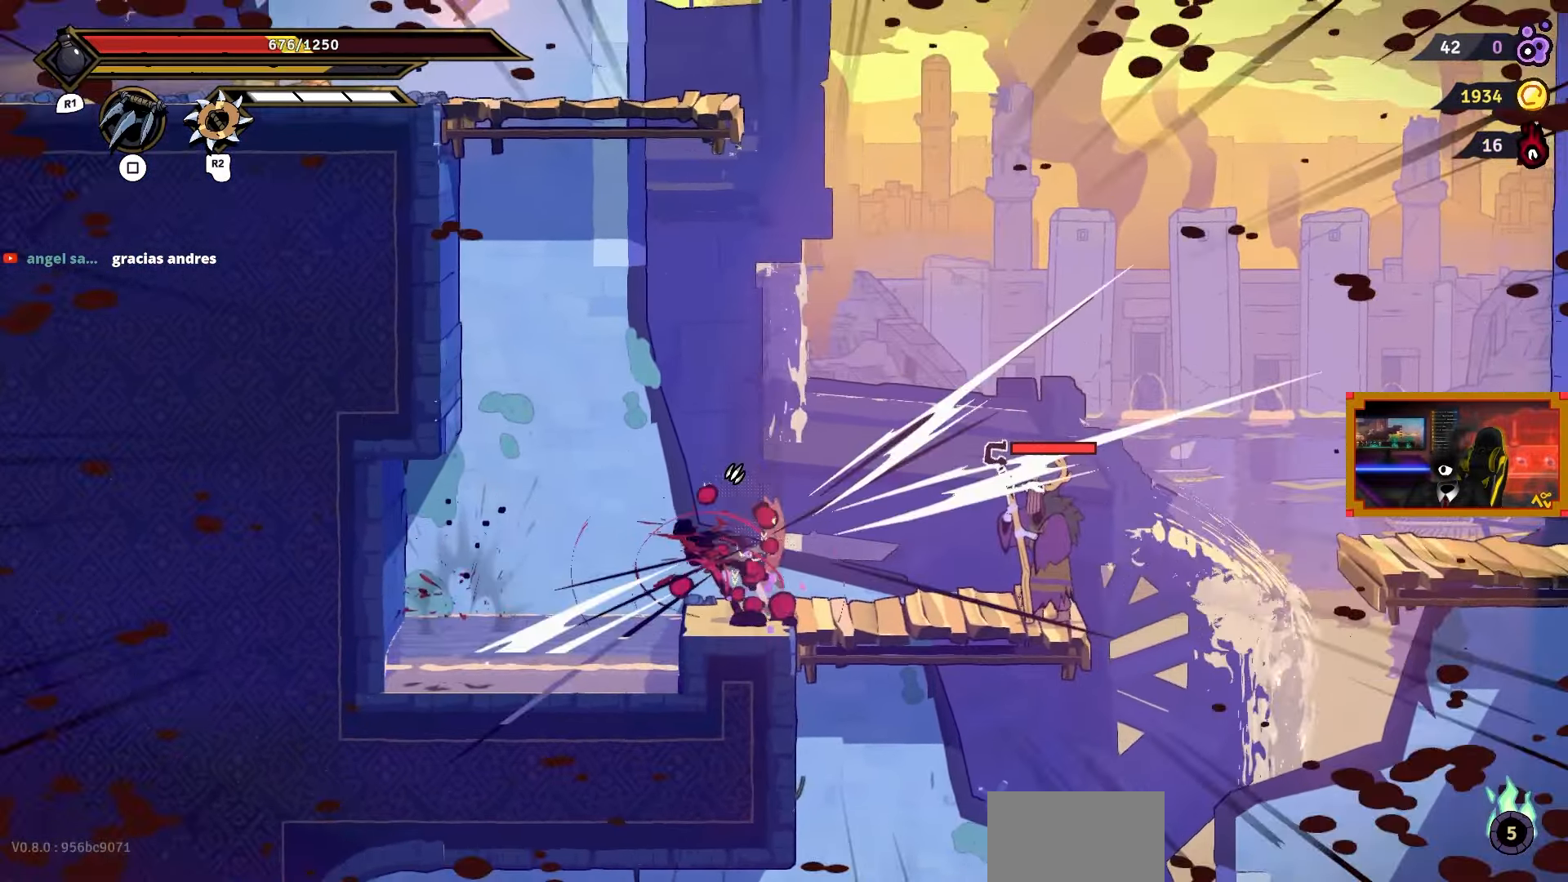
{"buttons": ["DPAD_RIGHT"], "right_stick": "center", "events": [[33, "DPAD_DOWN", "up"], [33, "DPAD_RIGHT", "down"]]}
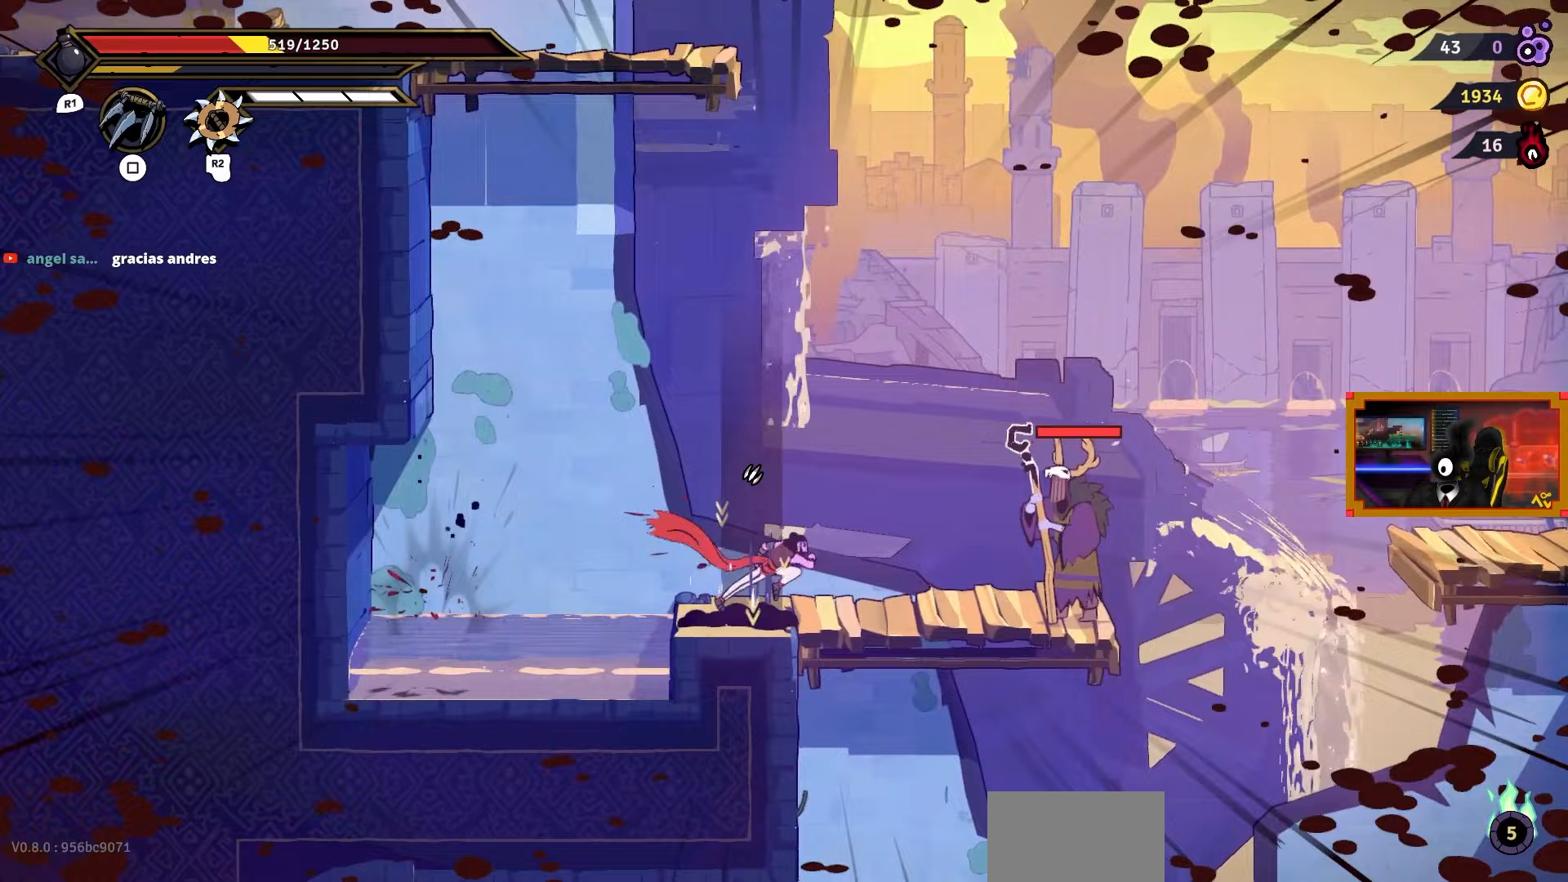
{"buttons": ["DPAD_RIGHT"], "right_stick": "center", "events": [[283, "TRIANGLE", "down"], [417, "TRIANGLE", "up"]]}
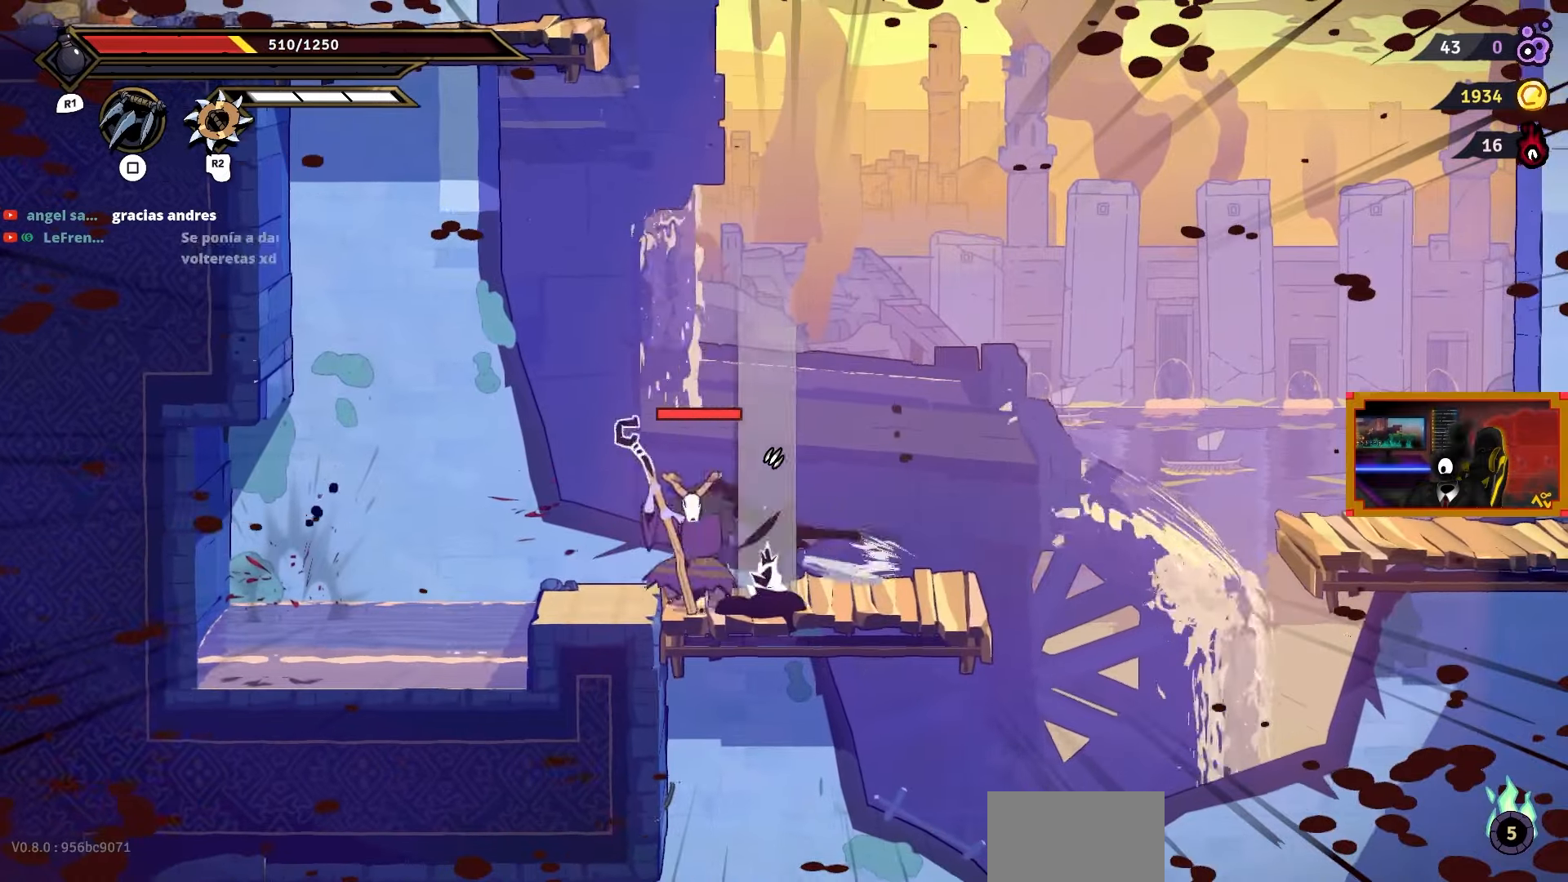
{"buttons": ["DPAD_RIGHT"], "right_stick": "center", "events": [[267, "CIRCLE", "down"], [400, "CIRCLE", "up"]]}
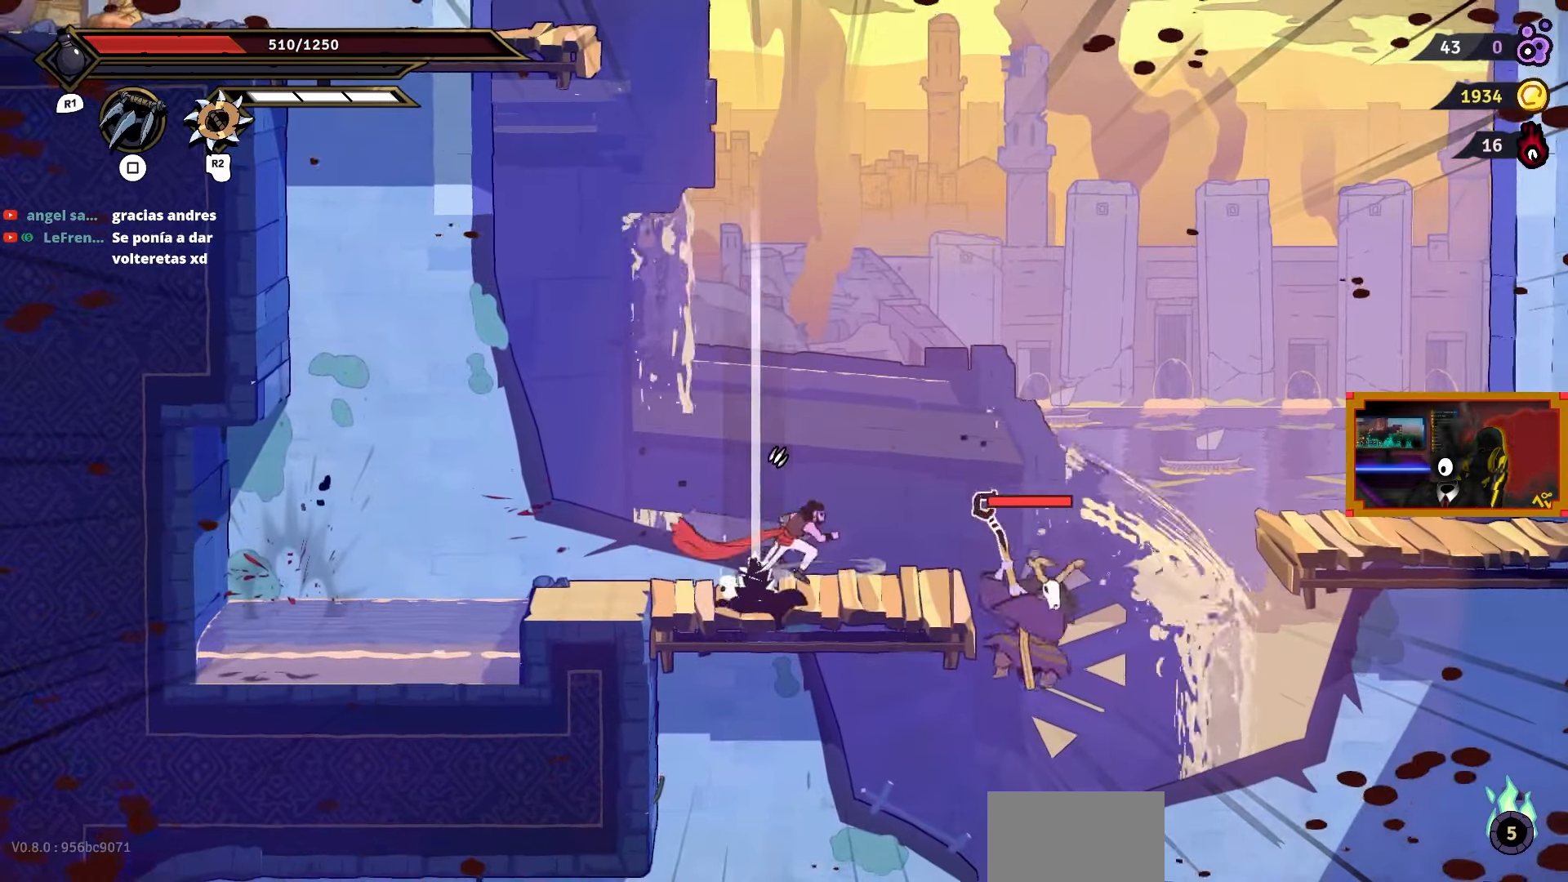
{"buttons": ["CROSS", "DPAD_DOWN"], "right_stick": "center", "events": [[100, "CIRCLE", "down"], [233, "CIRCLE", "up"], [333, "DPAD_DOWN", "down"], [400, "CROSS", "down"], [417, "DPAD_RIGHT", "up"]]}
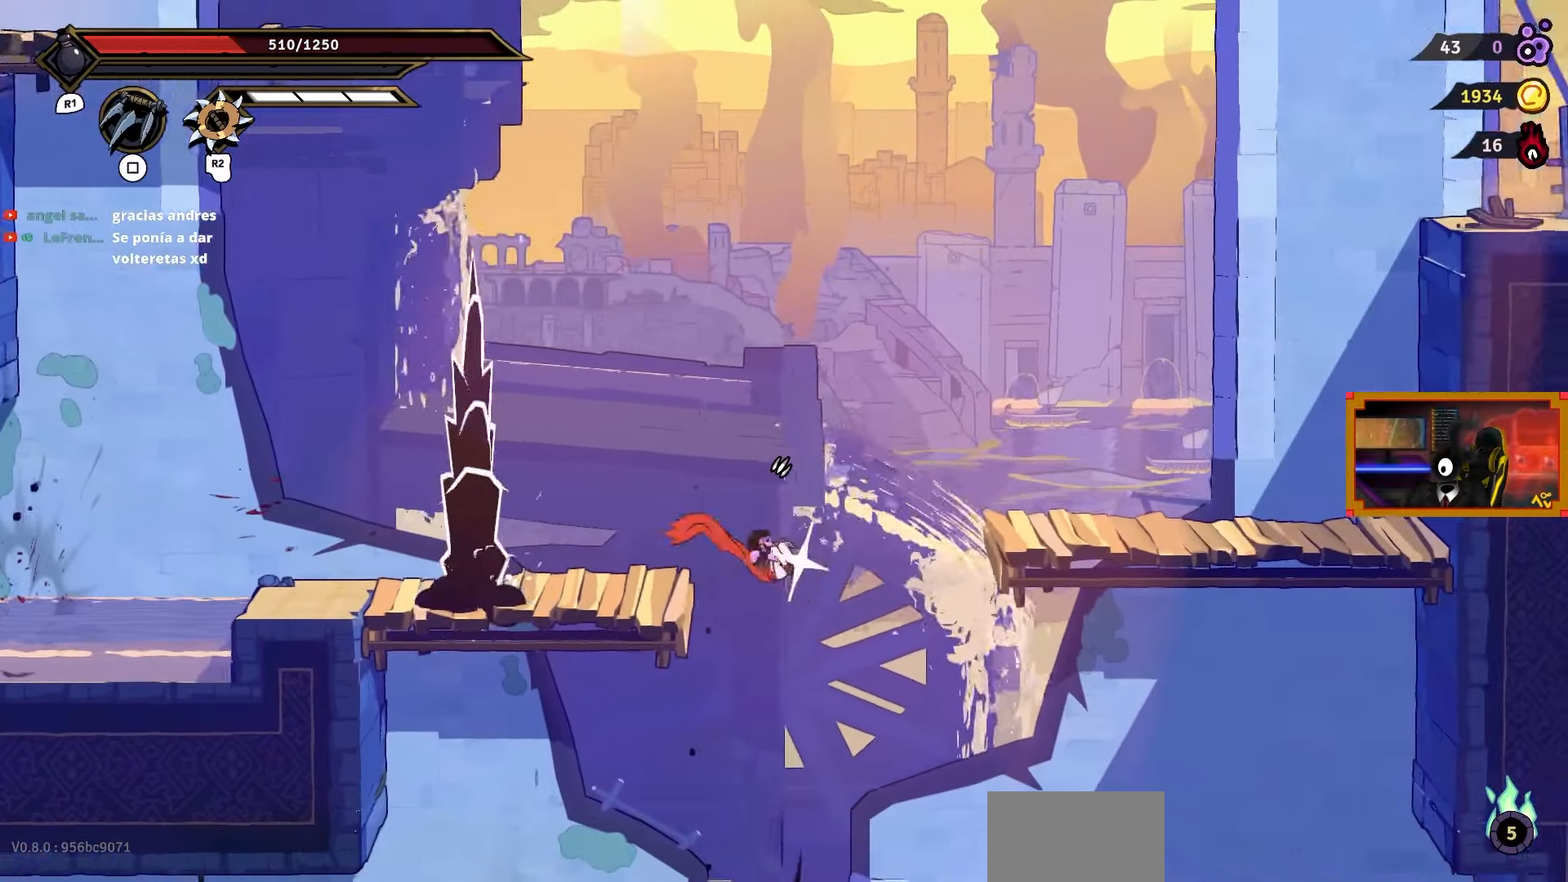
{"buttons": ["CROSS", "DPAD_DOWN"], "right_stick": "center", "events": [[50, "CROSS", "up"], [83, "CROSS", "down"], [217, "CROSS", "up"], [250, "CROSS", "down"]]}
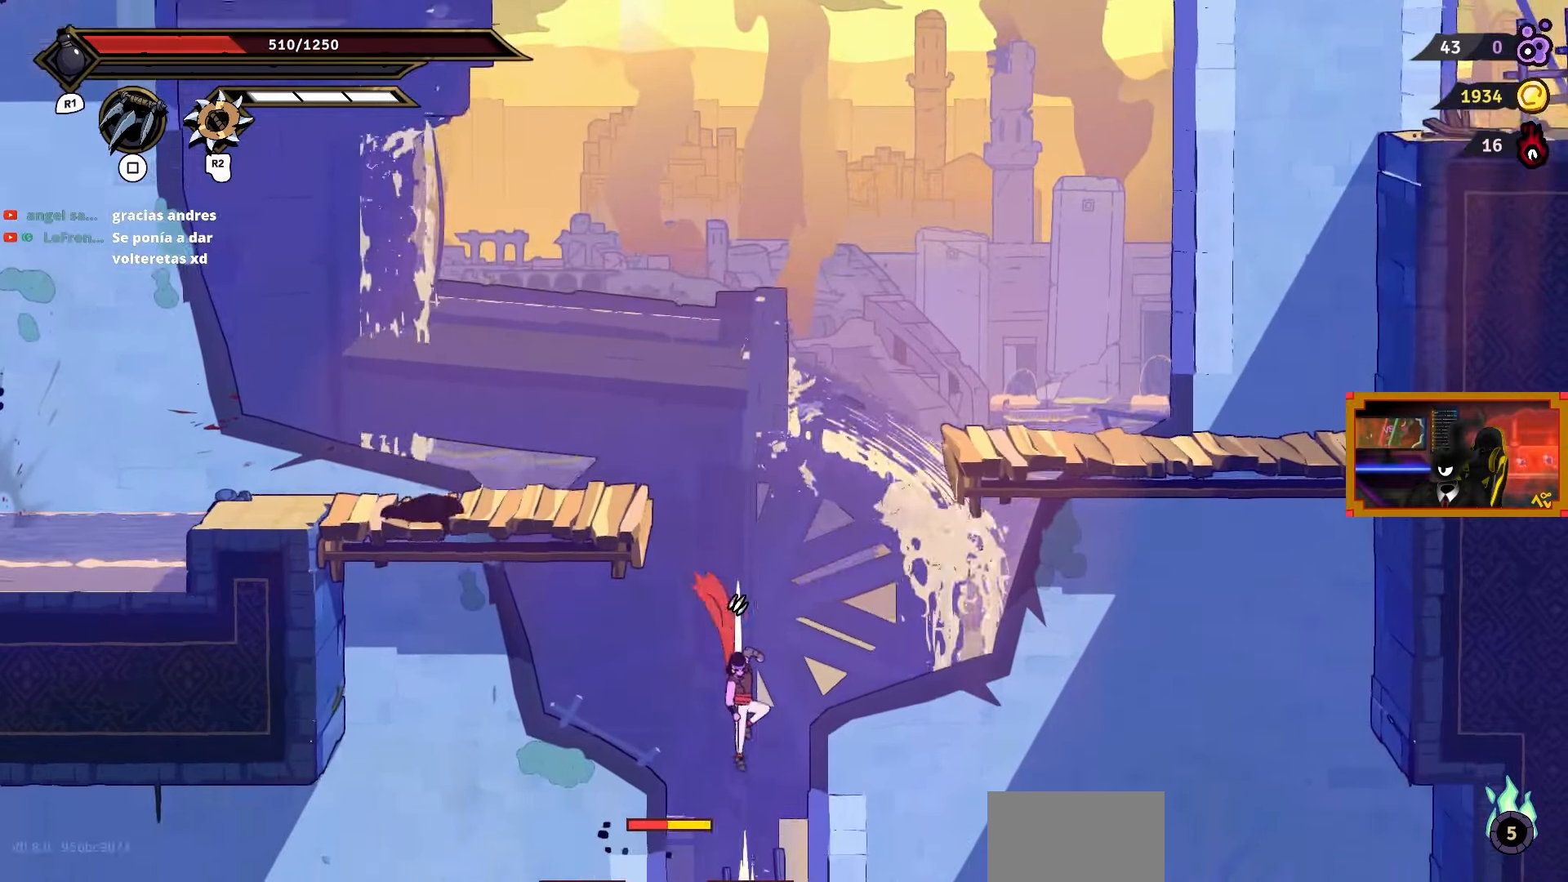
{"buttons": ["SQUARE", "DPAD_LEFT"], "right_stick": "center", "events": [[83, "CROSS", "up"], [83, "DPAD_DOWN", "up"], [300, "DPAD_LEFT", "down"], [417, "SQUARE", "down"]]}
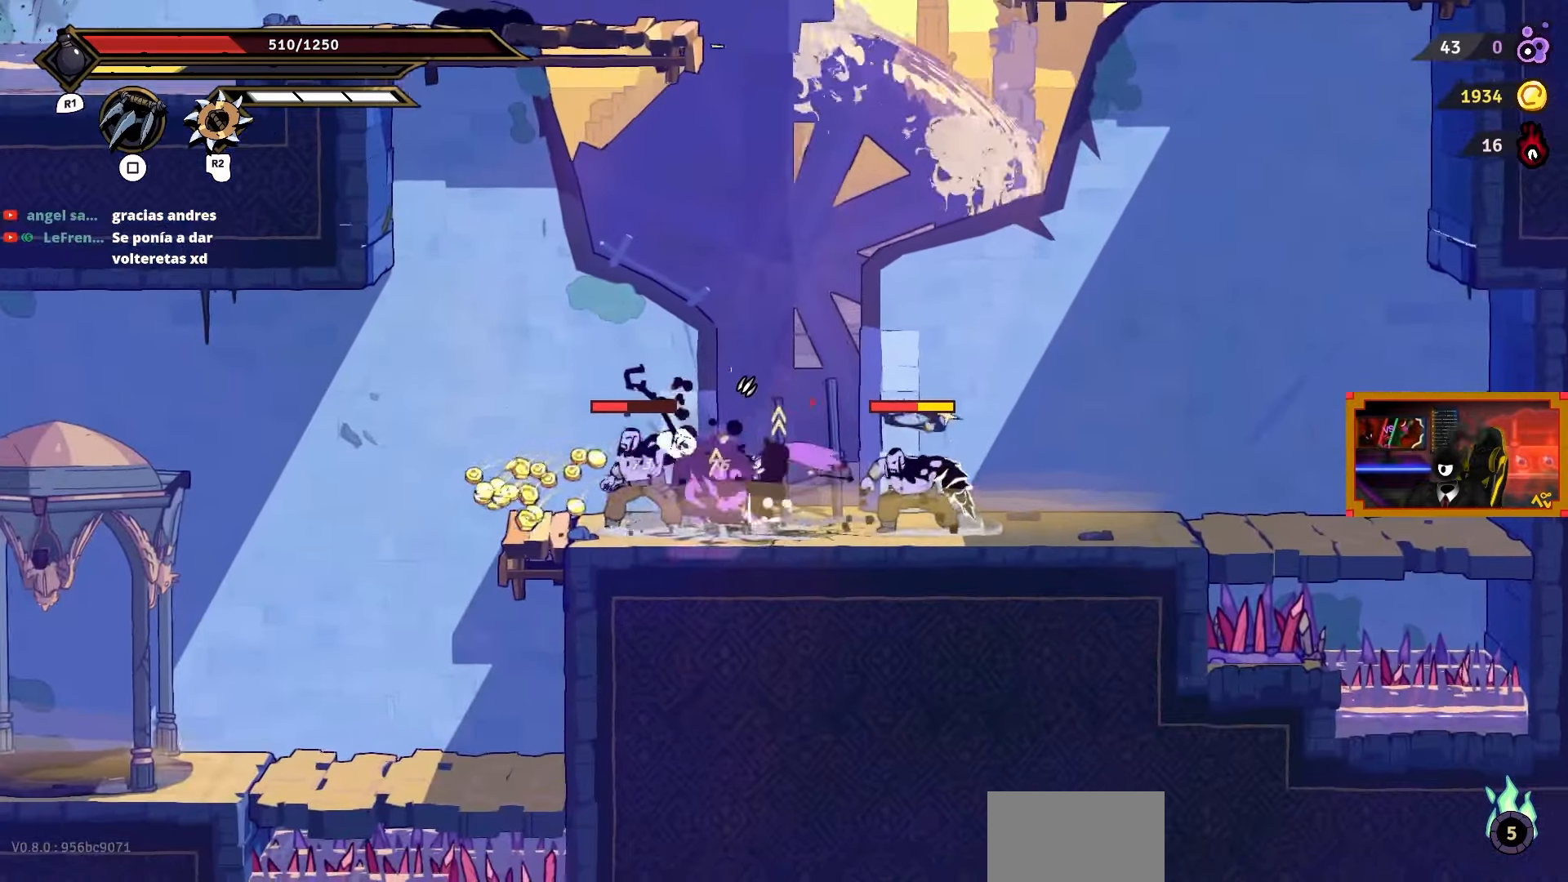
{"buttons": ["DPAD_RIGHT"], "right_stick": "center", "events": [[33, "SQUARE", "up"], [83, "SQUARE", "down"], [200, "SQUARE", "up"], [217, "DPAD_LEFT", "up"], [267, "SQUARE", "down"], [350, "SQUARE", "up"], [417, "DPAD_RIGHT", "down"]]}
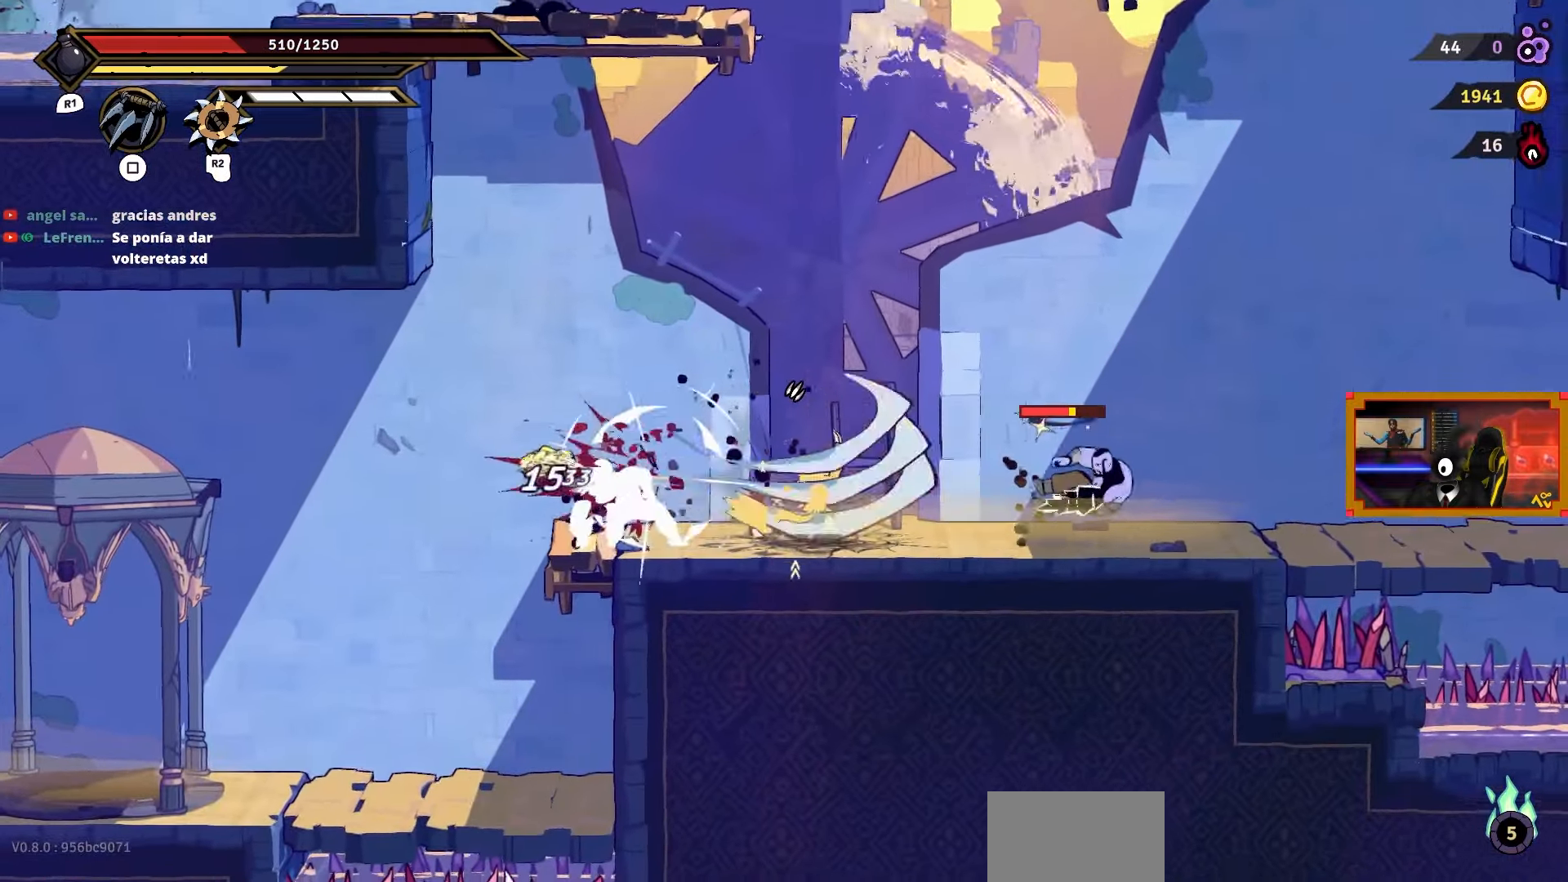
{"buttons": ["SQUARE", "DPAD_RIGHT"], "right_stick": "center", "events": [[133, "SQUARE", "down"]]}
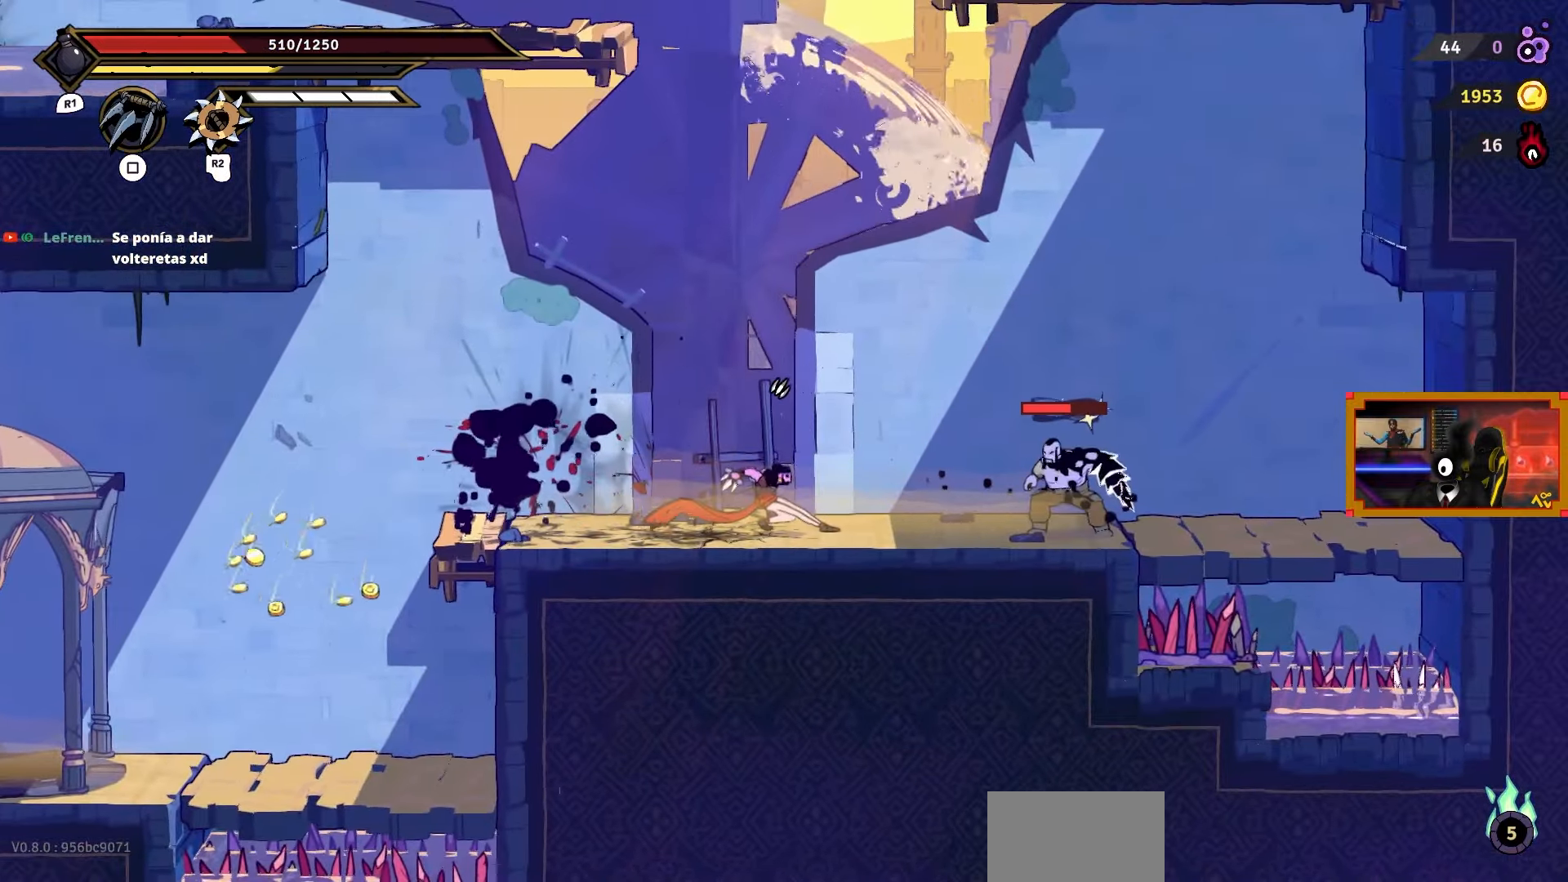
{"buttons": [], "right_stick": "center", "events": [[367, "DPAD_RIGHT", "up"], [400, "SQUARE", "up"]]}
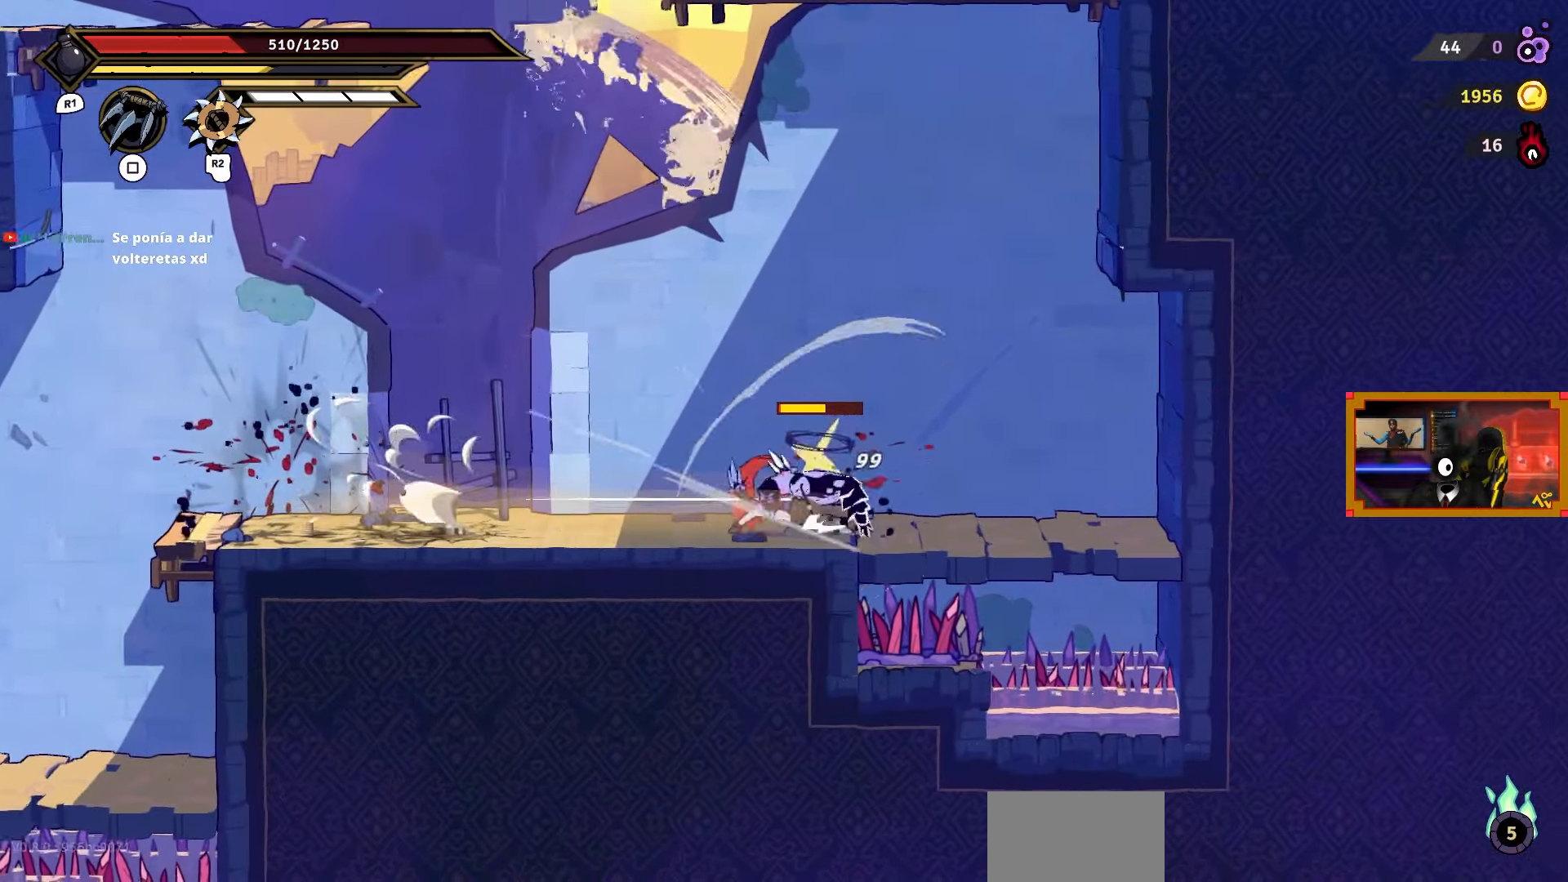
{"buttons": [], "right_stick": "center", "events": [[33, "SQUARE", "down"], [117, "SQUARE", "up"], [183, "SQUARE", "down"], [283, "DPAD_RIGHT", "down"], [283, "SQUARE", "up"], [450, "DPAD_RIGHT", "up"]]}
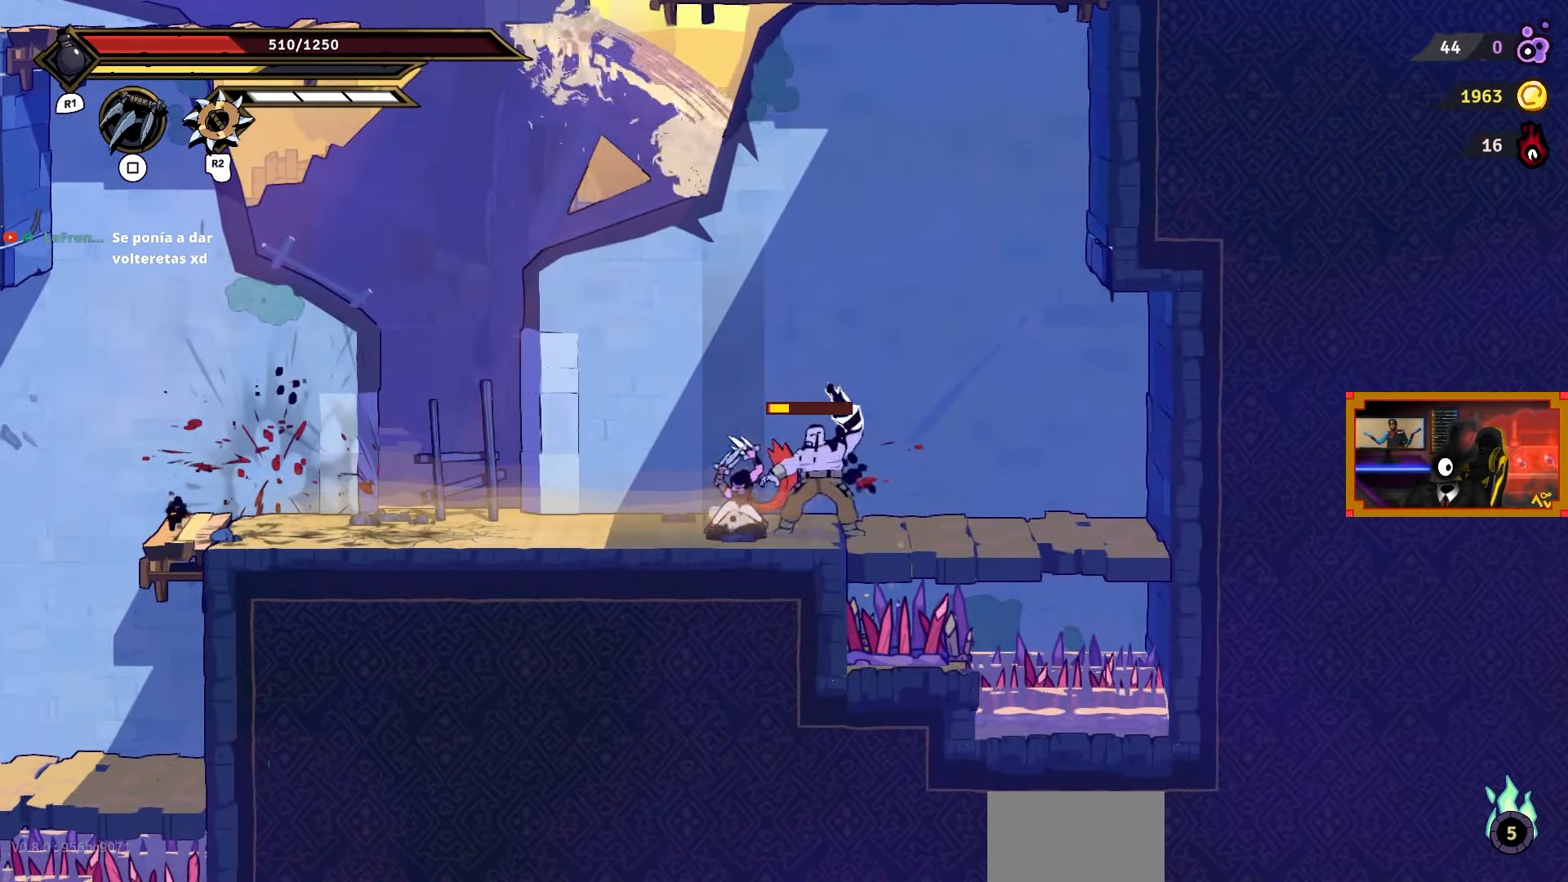
{"buttons": ["CIRCLE", "DPAD_LEFT"], "right_stick": "center", "events": [[100, "SQUARE", "down"], [167, "DPAD_RIGHT", "down"], [217, "SQUARE", "up"], [283, "DPAD_RIGHT", "up"], [367, "DPAD_LEFT", "down"], [400, "CIRCLE", "down"]]}
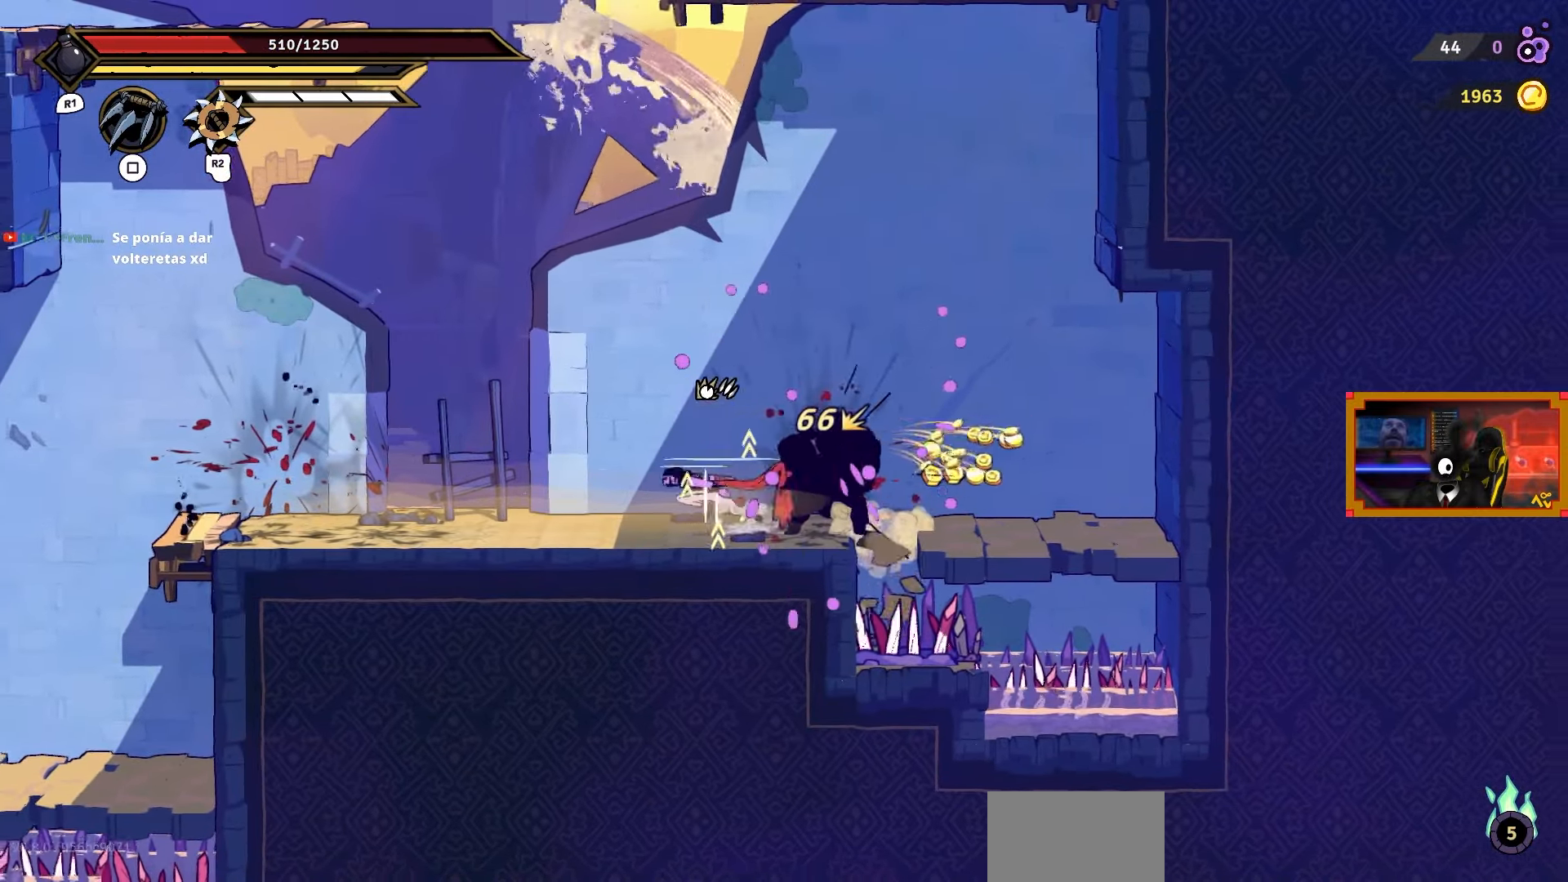
{"buttons": ["DPAD_LEFT"], "right_stick": "down", "events": [[67, "CIRCLE", "up"], [433, "right_stick", "down"]]}
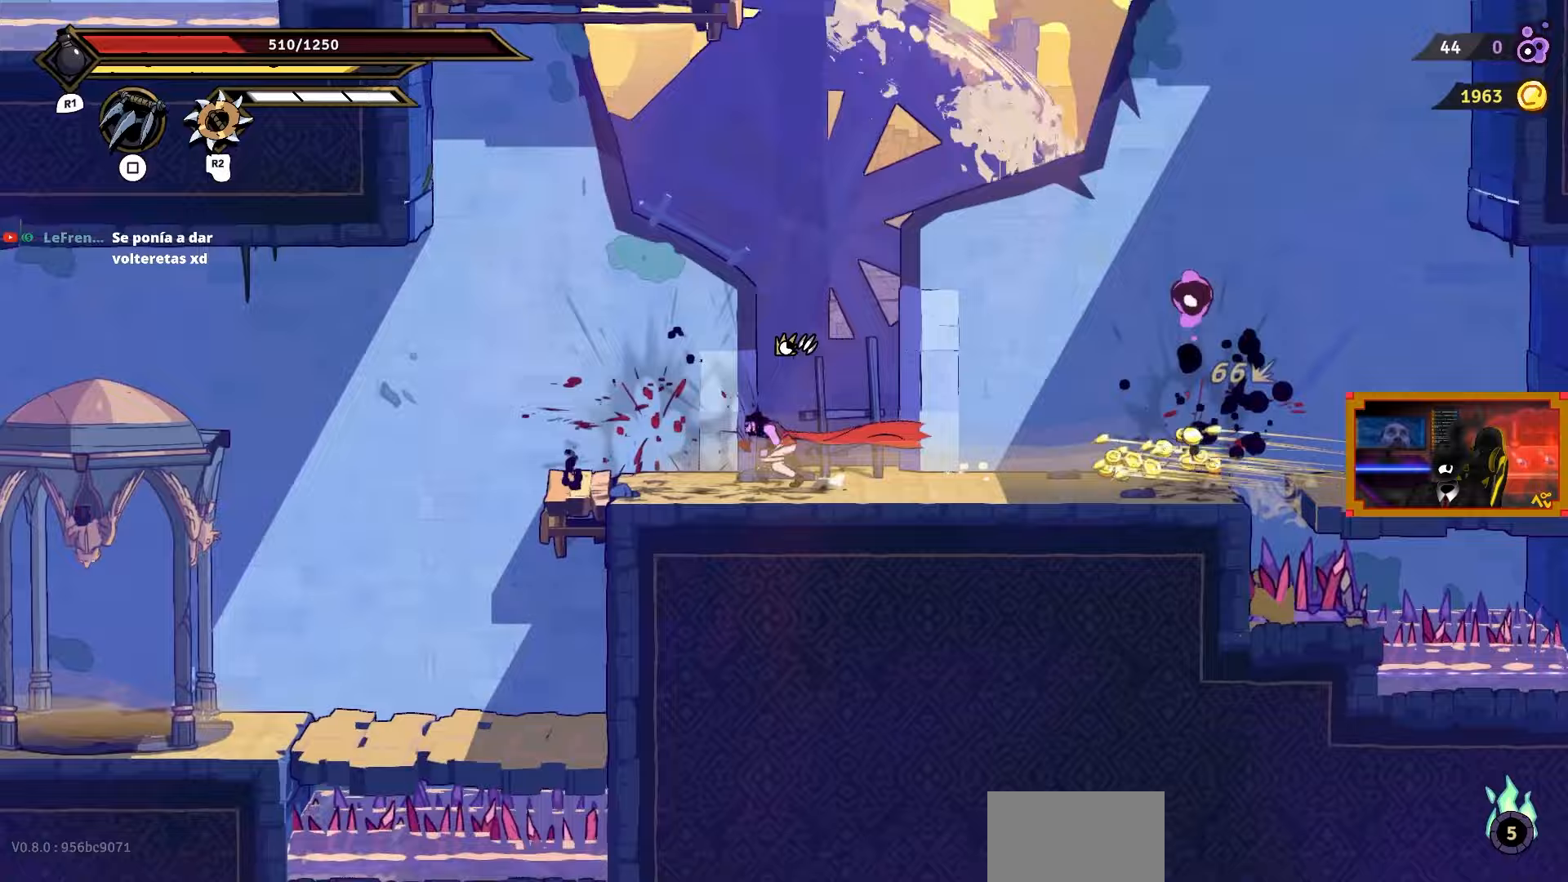
{"buttons": ["DPAD_LEFT"], "right_stick": "down", "events": []}
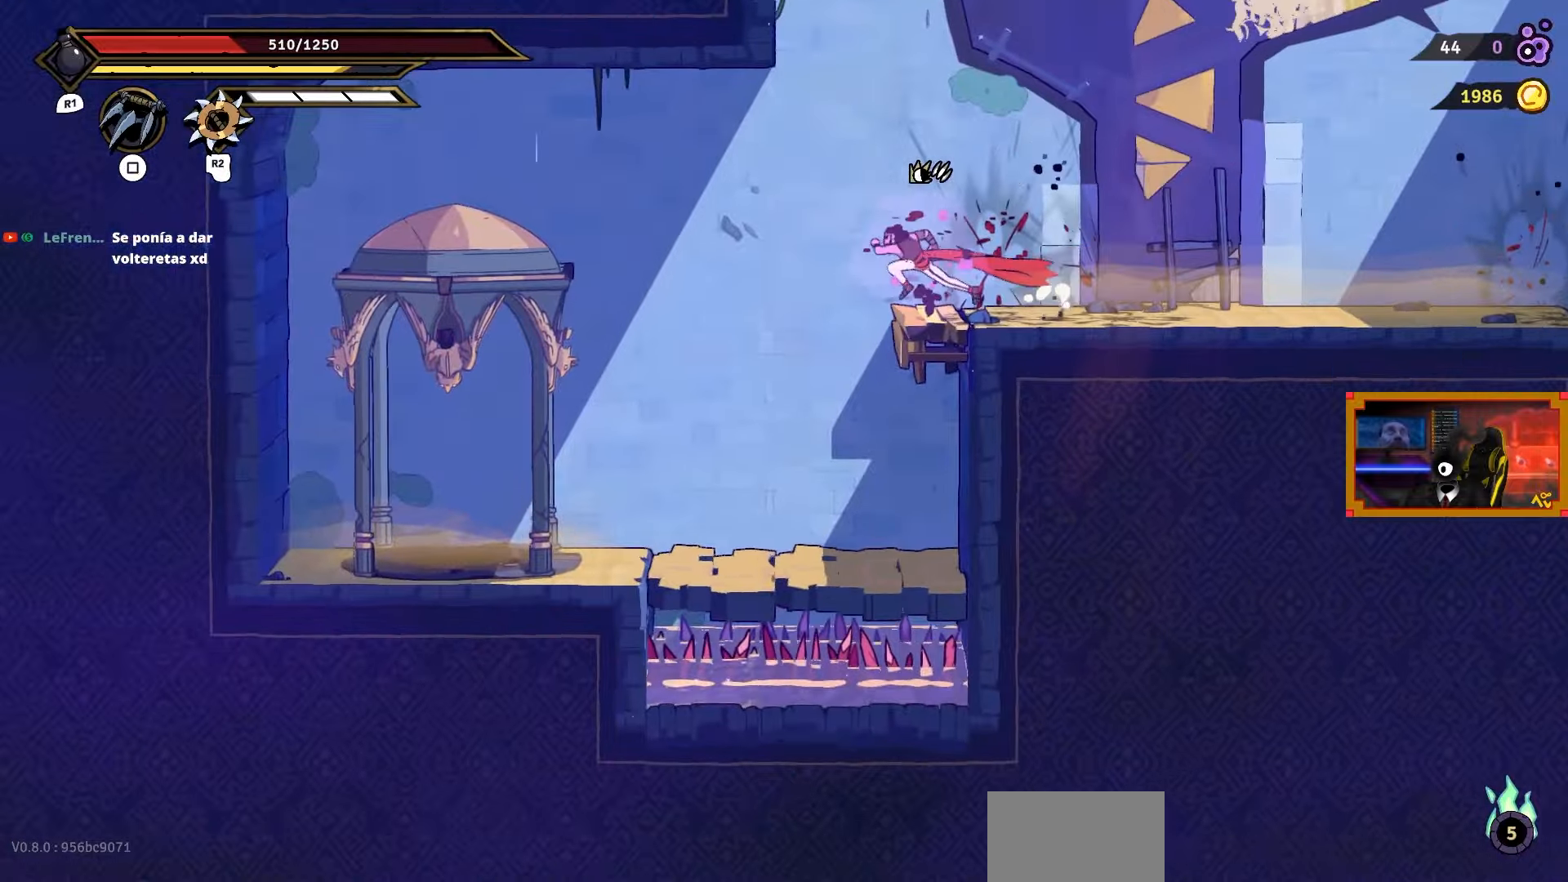
{"buttons": [], "right_stick": "center", "events": [[17, "DPAD_LEFT", "up"], [17, "right_stick", "center"]]}
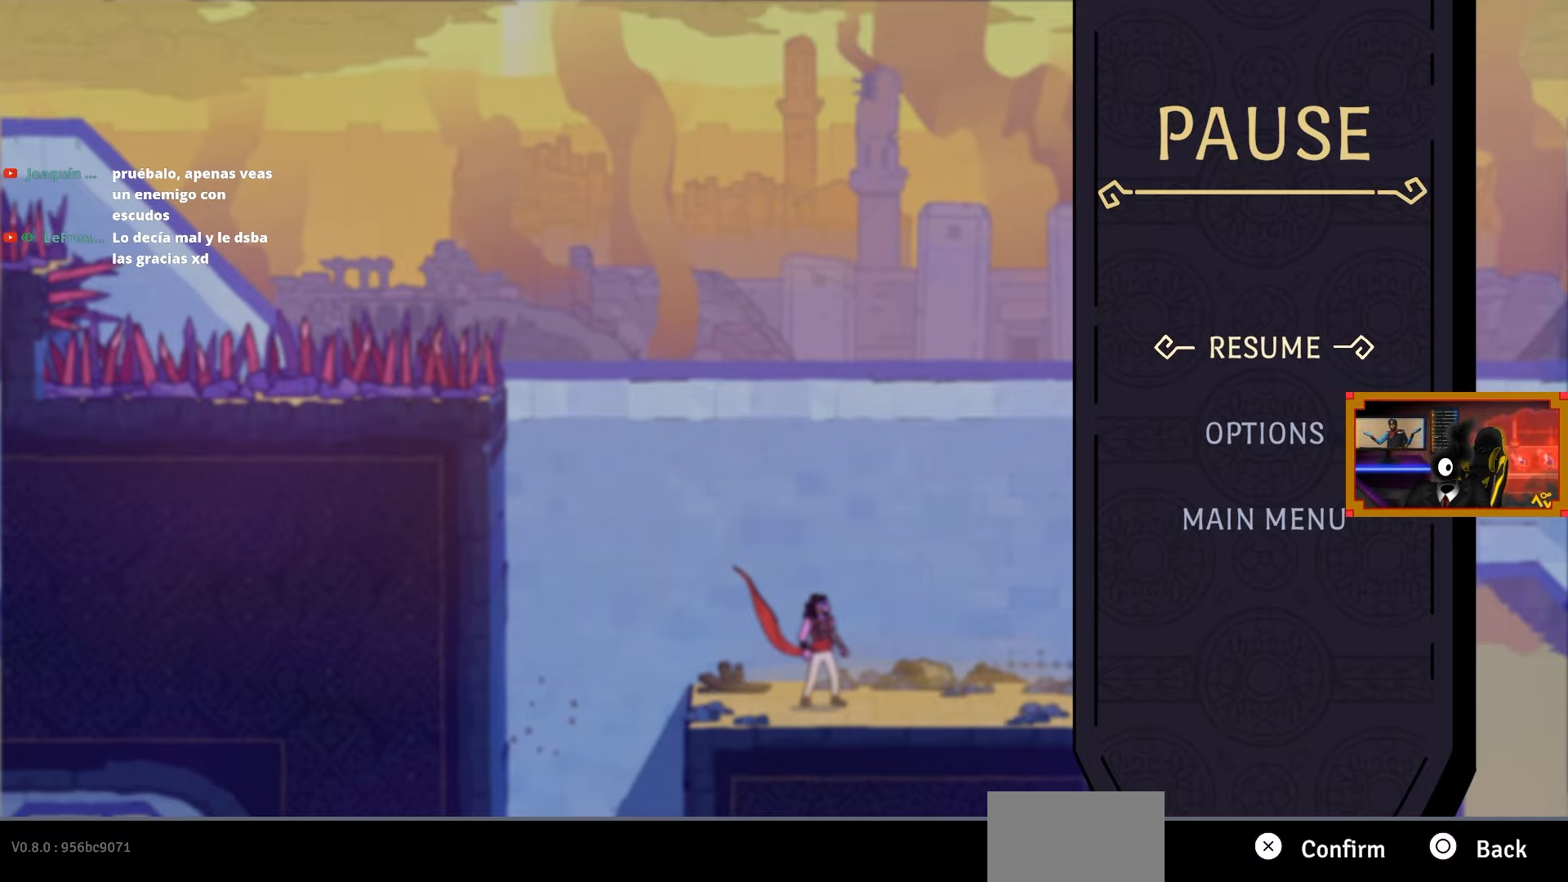
{"buttons": [], "right_stick": "center", "events": []}
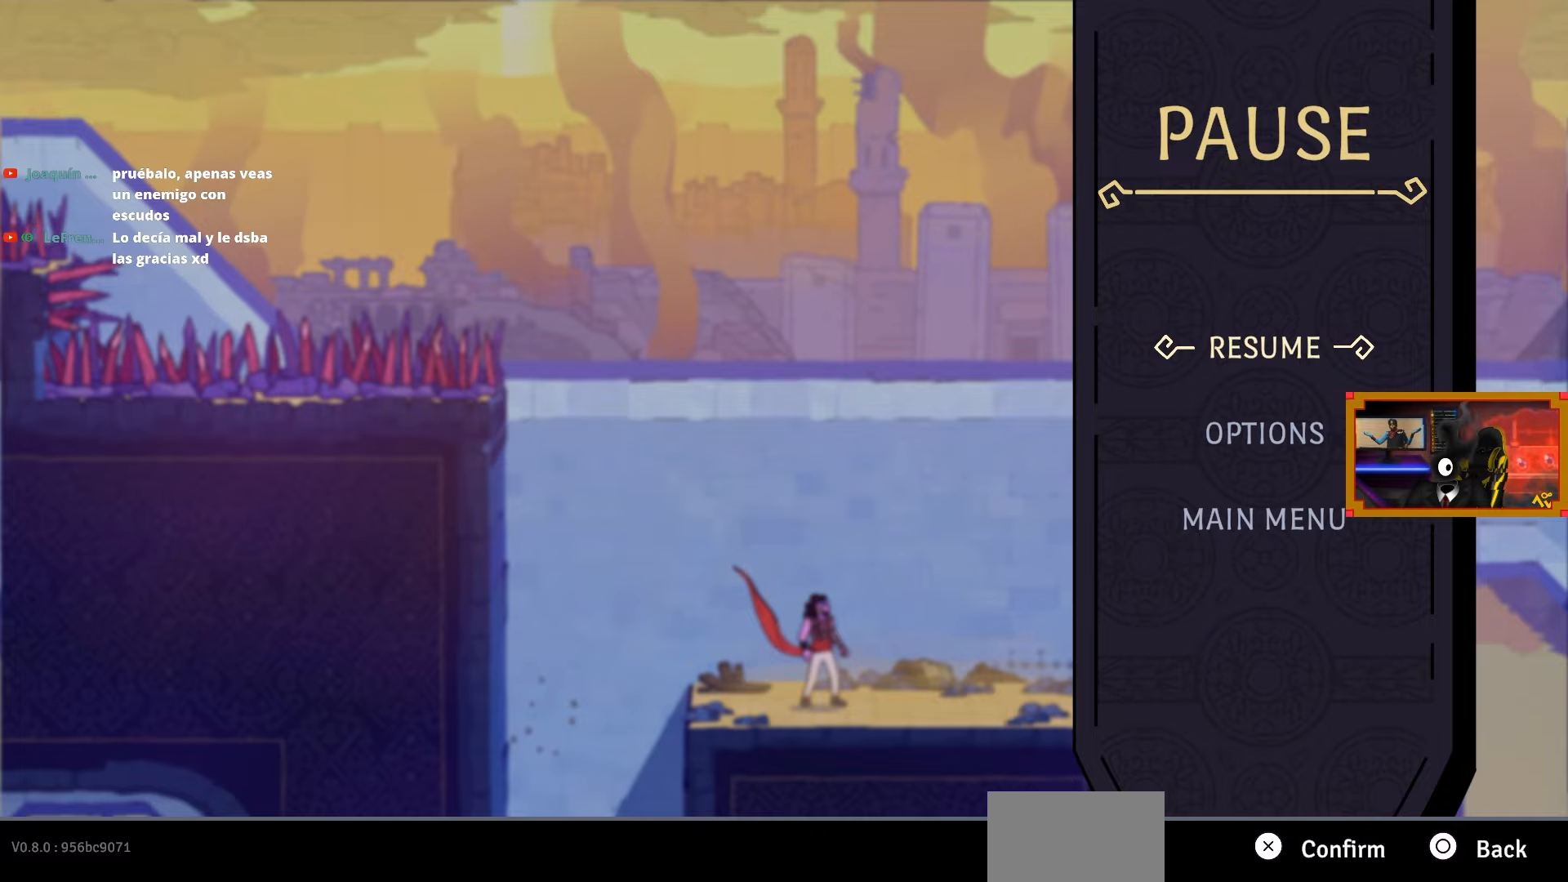
{"buttons": [], "right_stick": "center", "events": []}
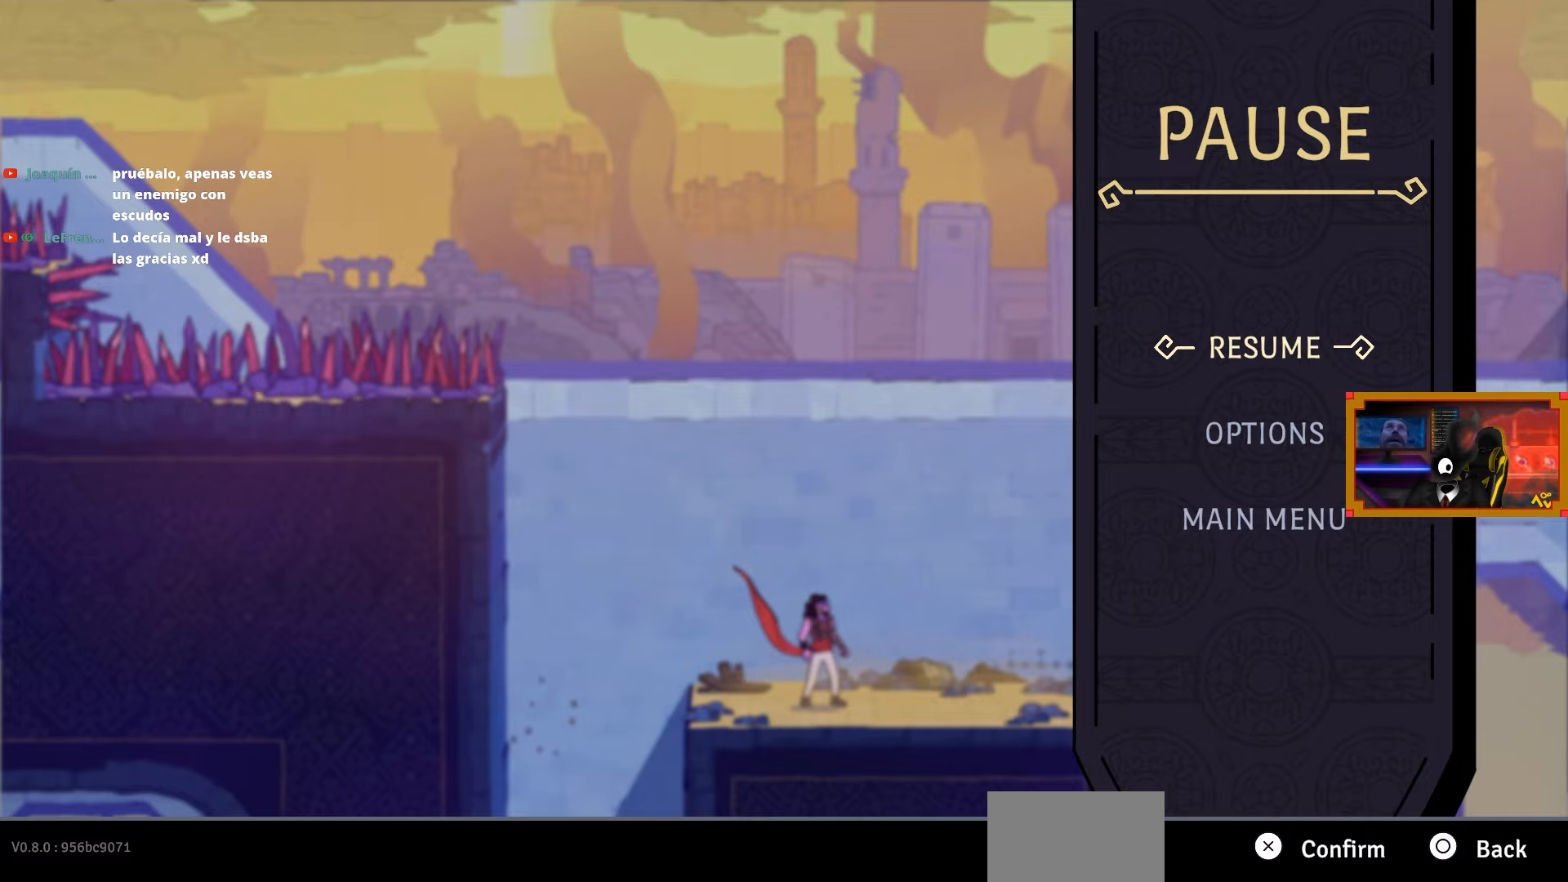
{"buttons": ["DPAD_RIGHT"], "right_stick": "center", "events": [[300, "CIRCLE", "down"], [383, "CIRCLE", "up"], [467, "DPAD_RIGHT", "down"]]}
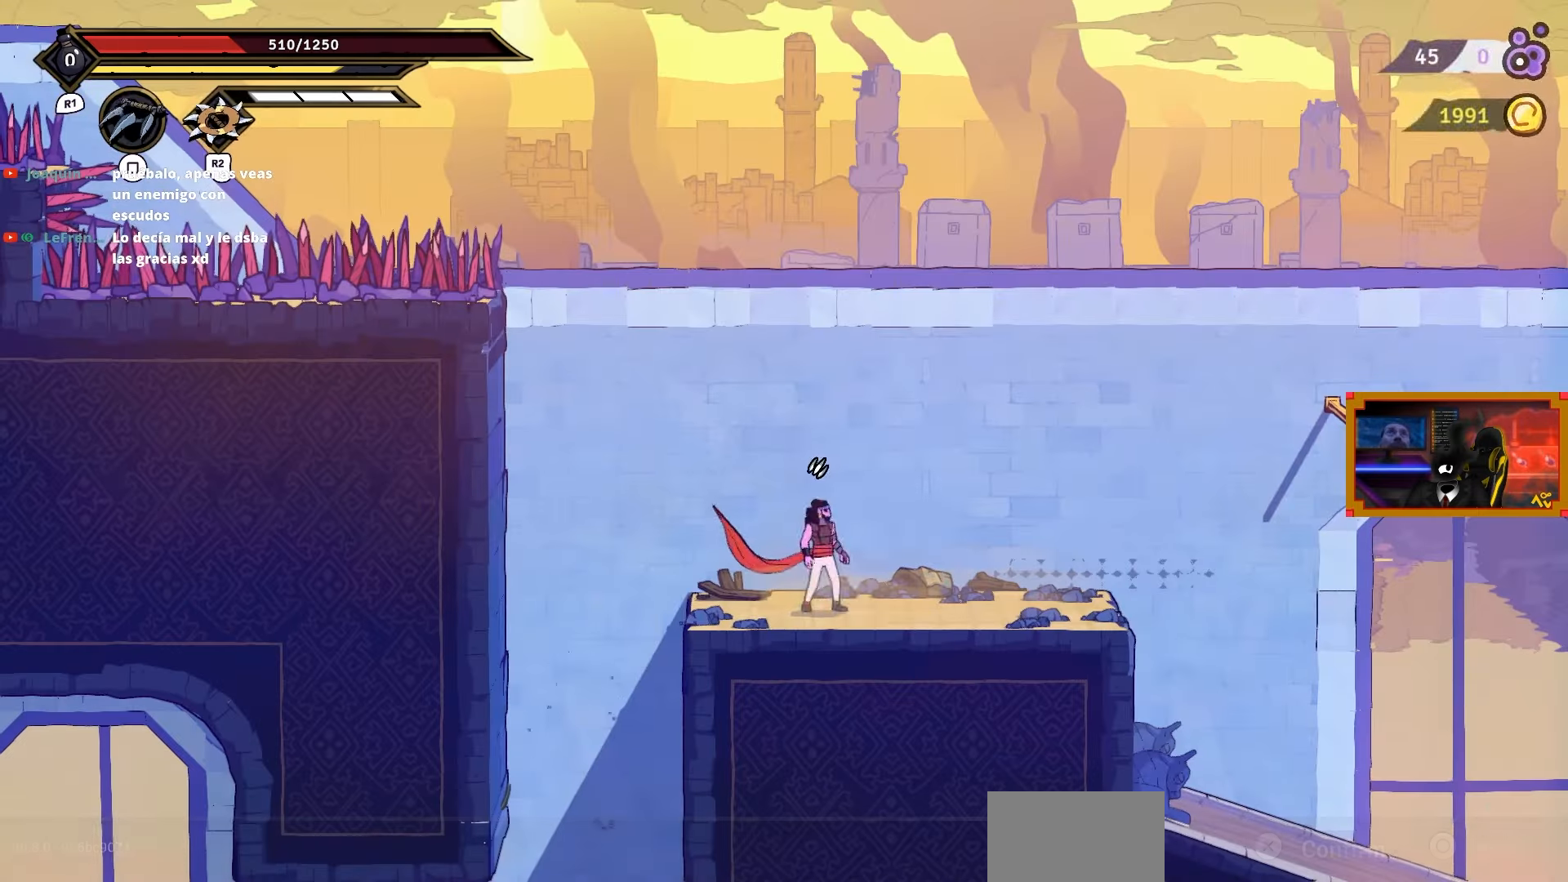
{"buttons": ["DPAD_RIGHT"], "right_stick": "center", "events": []}
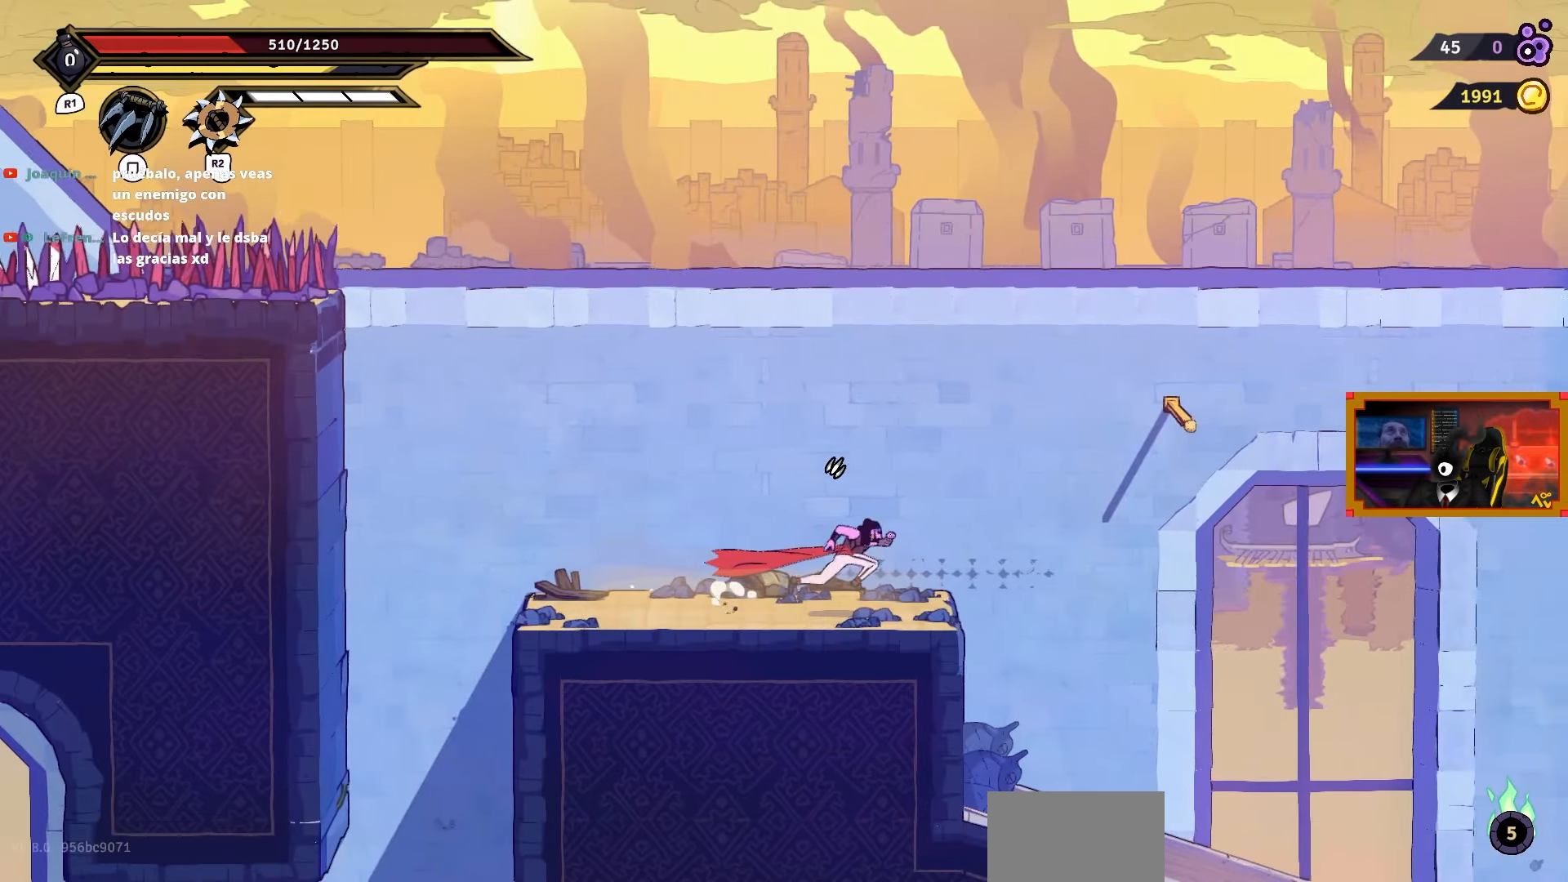
{"buttons": ["DPAD_RIGHT"], "right_stick": "center", "events": [[133, "CROSS", "down"], [433, "CROSS", "up"]]}
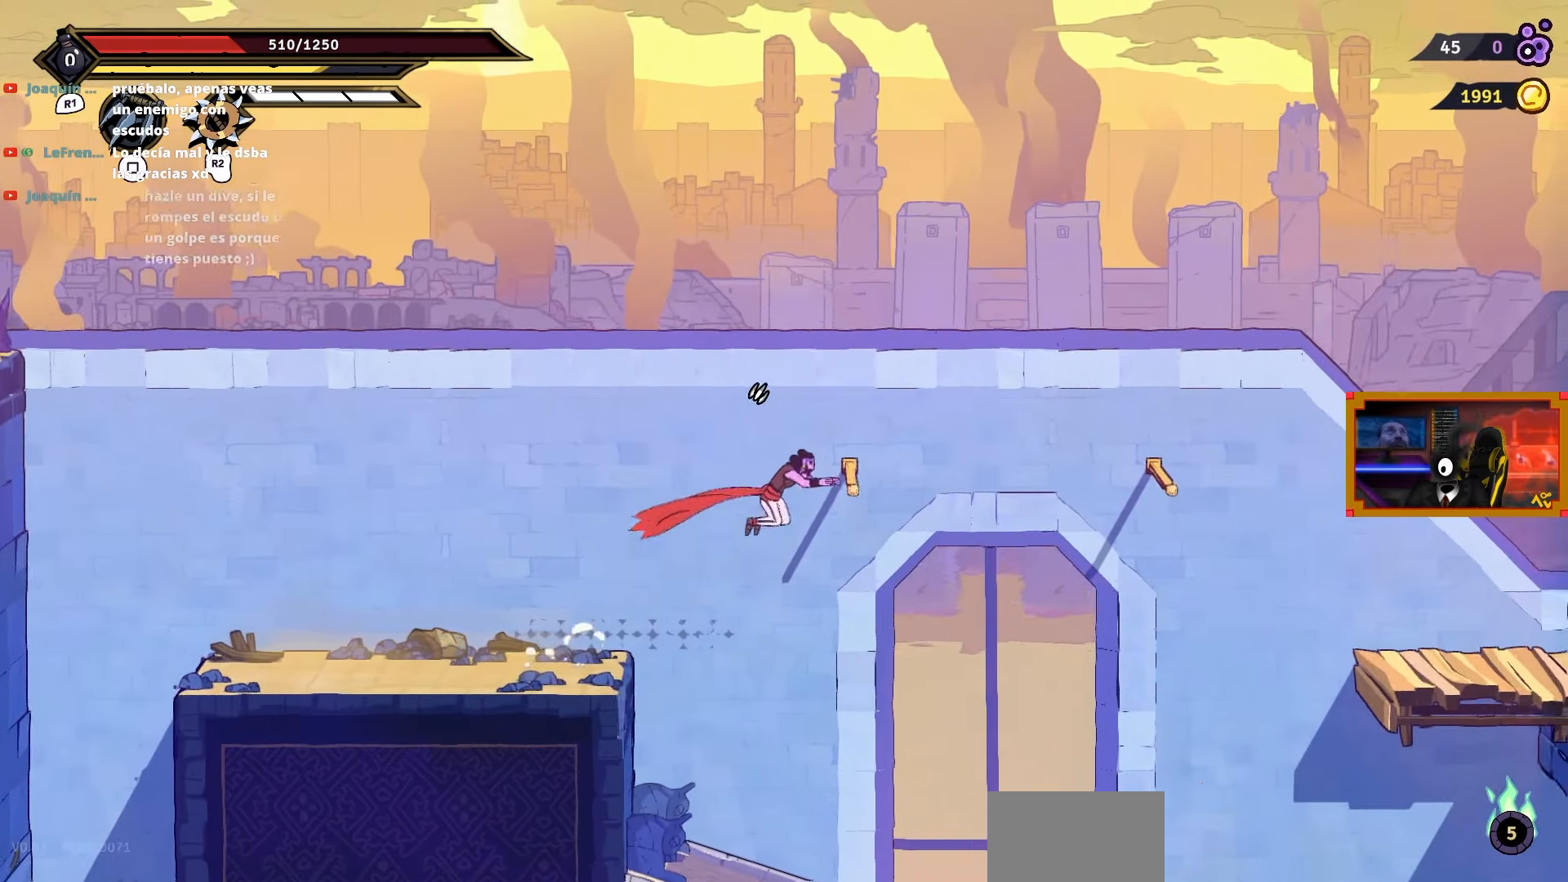
{"buttons": ["DPAD_RIGHT"], "right_stick": "center", "events": [[100, "CROSS", "down"], [417, "CROSS", "up"]]}
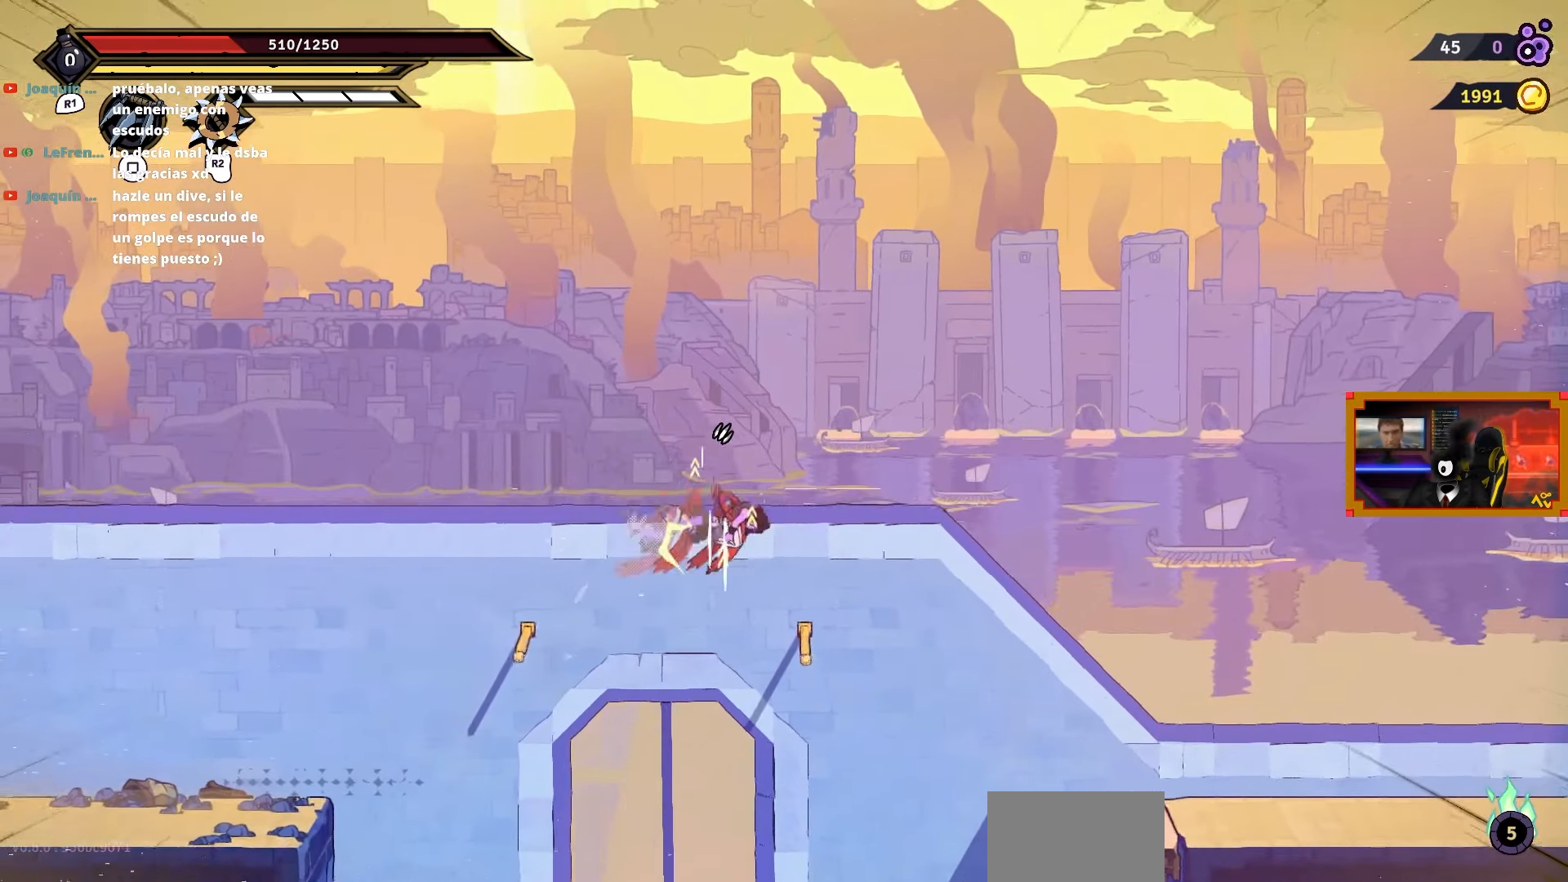
{"buttons": ["CROSS", "DPAD_RIGHT"], "right_stick": "center", "events": [[200, "CROSS", "down"]]}
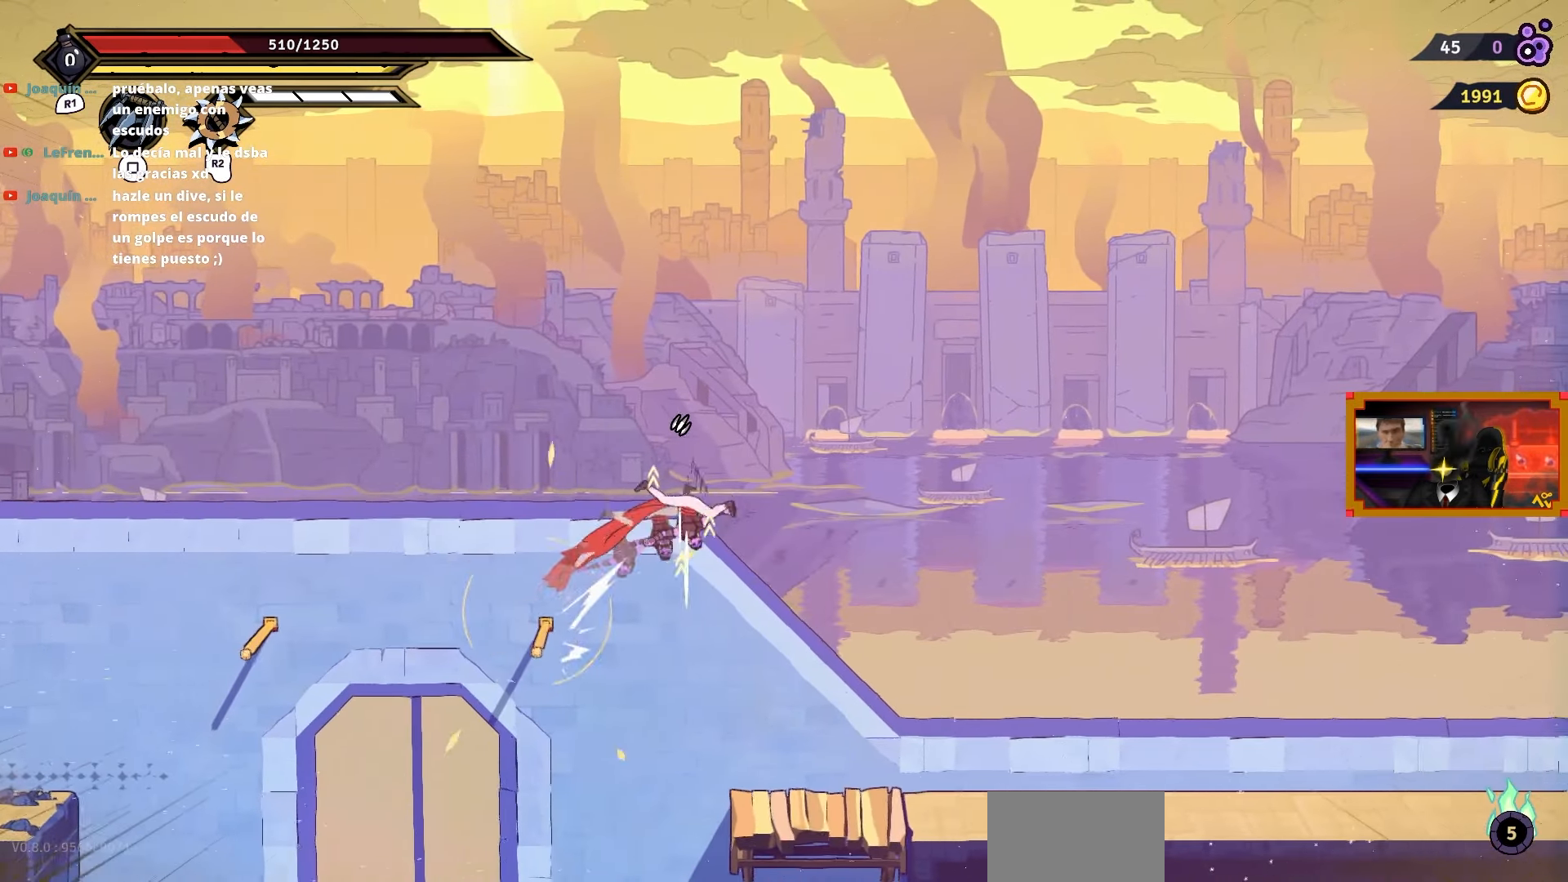
{"buttons": [], "right_stick": "down", "events": [[100, "CROSS", "up"], [250, "right_stick", "down"], [367, "DPAD_RIGHT", "up"]]}
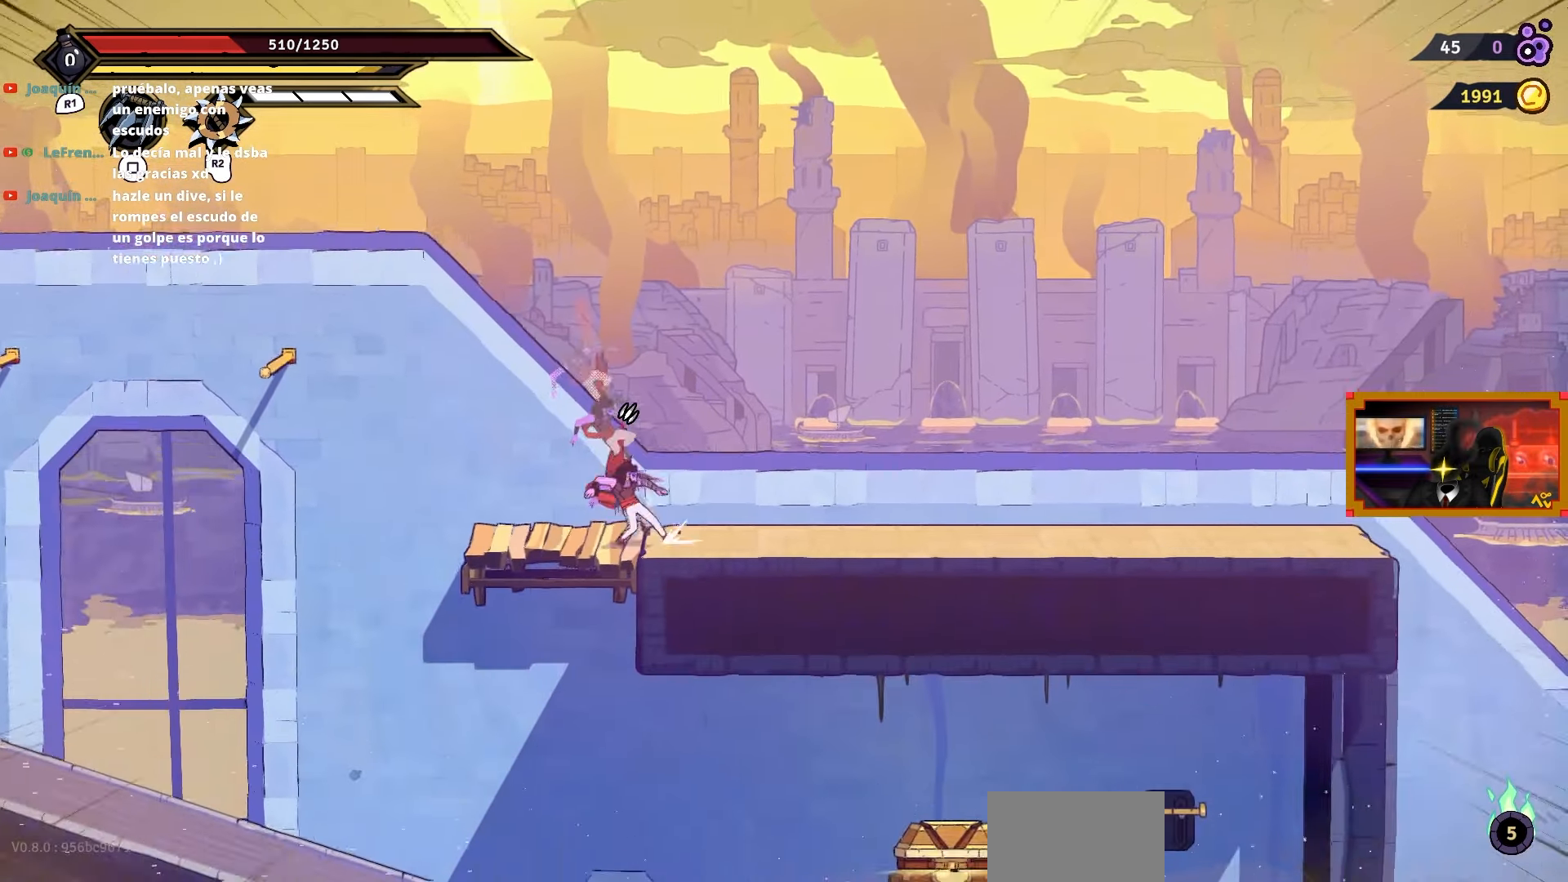
{"buttons": ["CROSS", "DPAD_DOWN"], "right_stick": "center", "events": [[133, "DPAD_LEFT", "down"], [367, "DPAD_DOWN", "down"], [383, "right_stick", "center"], [433, "CROSS", "down"], [433, "DPAD_LEFT", "up"]]}
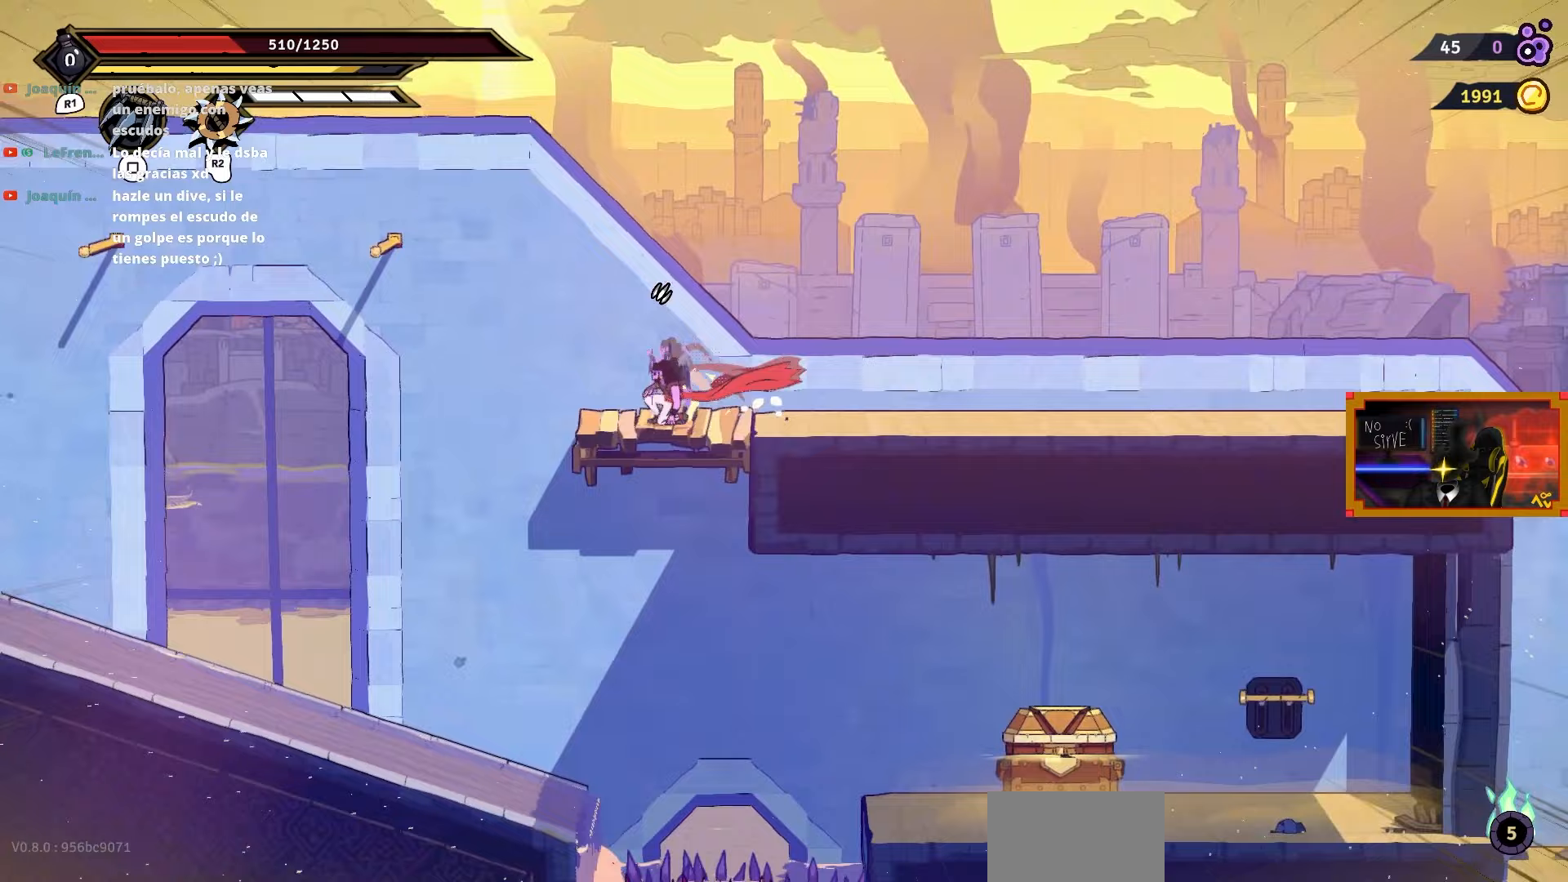
{"buttons": ["CIRCLE", "DPAD_RIGHT"], "right_stick": "center", "events": [[83, "CROSS", "up"], [133, "DPAD_DOWN", "up"], [250, "DPAD_RIGHT", "down"], [433, "CIRCLE", "down"]]}
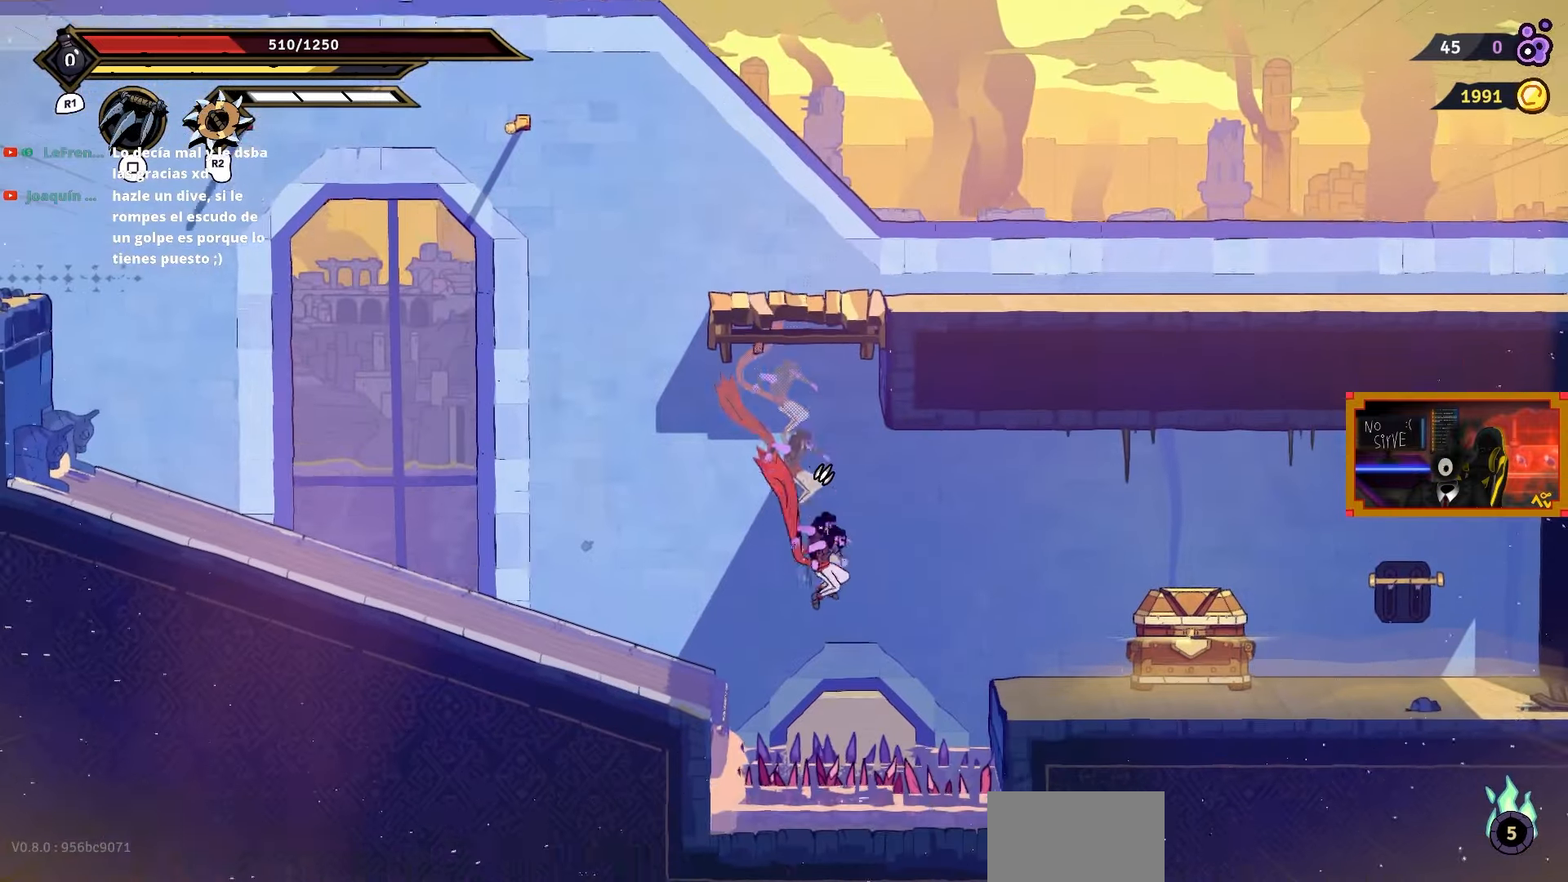
{"buttons": ["DPAD_RIGHT"], "right_stick": "center", "events": [[133, "CIRCLE", "up"]]}
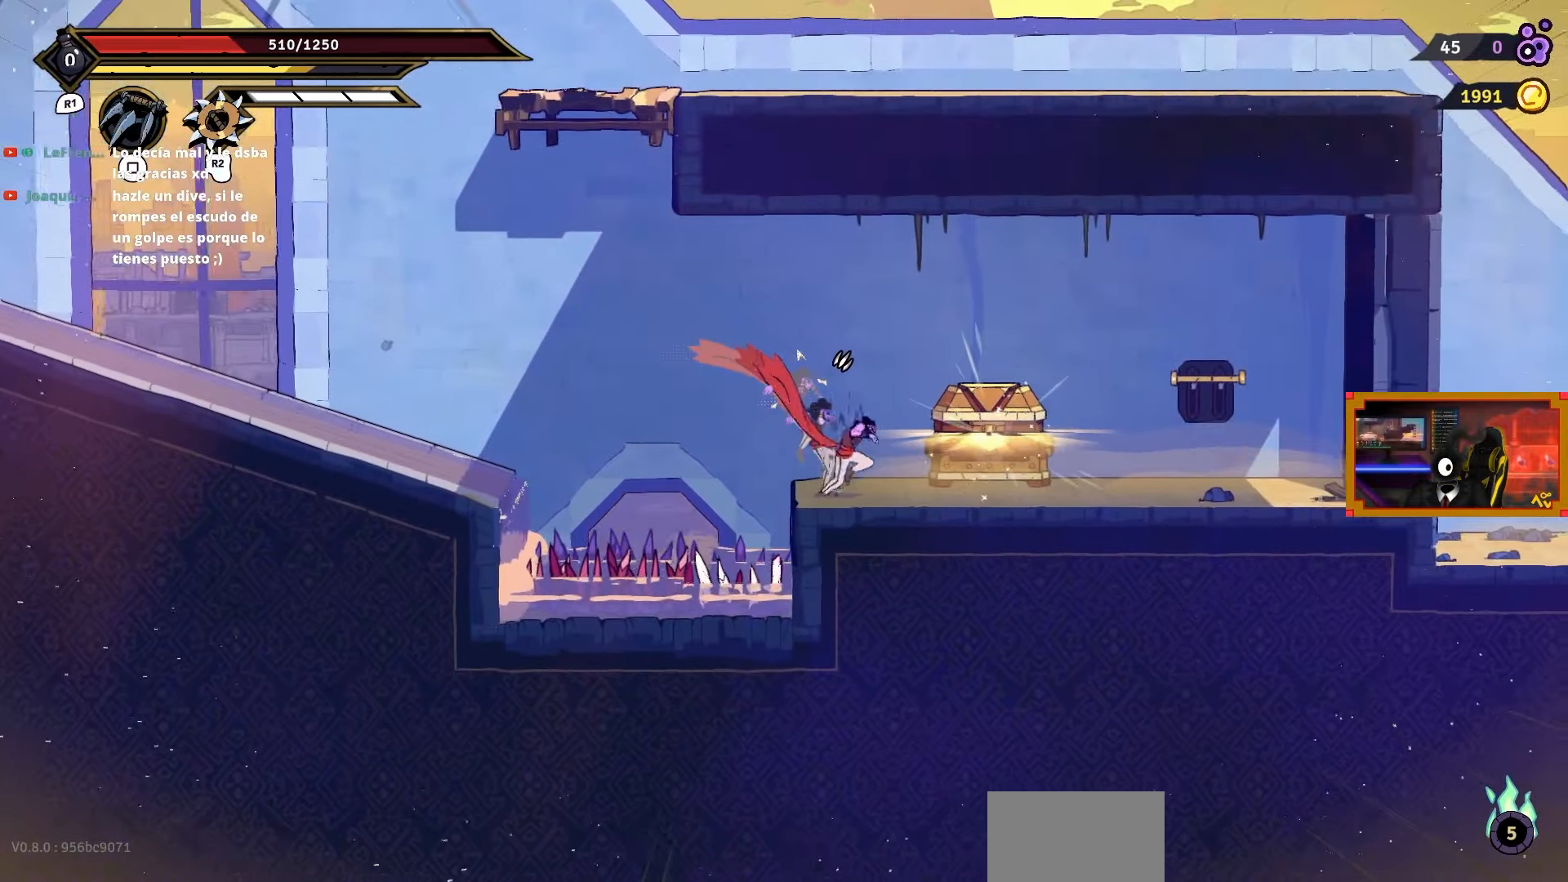
{"buttons": [], "right_stick": "center", "events": [[217, "DPAD_RIGHT", "up"], [317, "L1", "down"], [400, "L1", "up"]]}
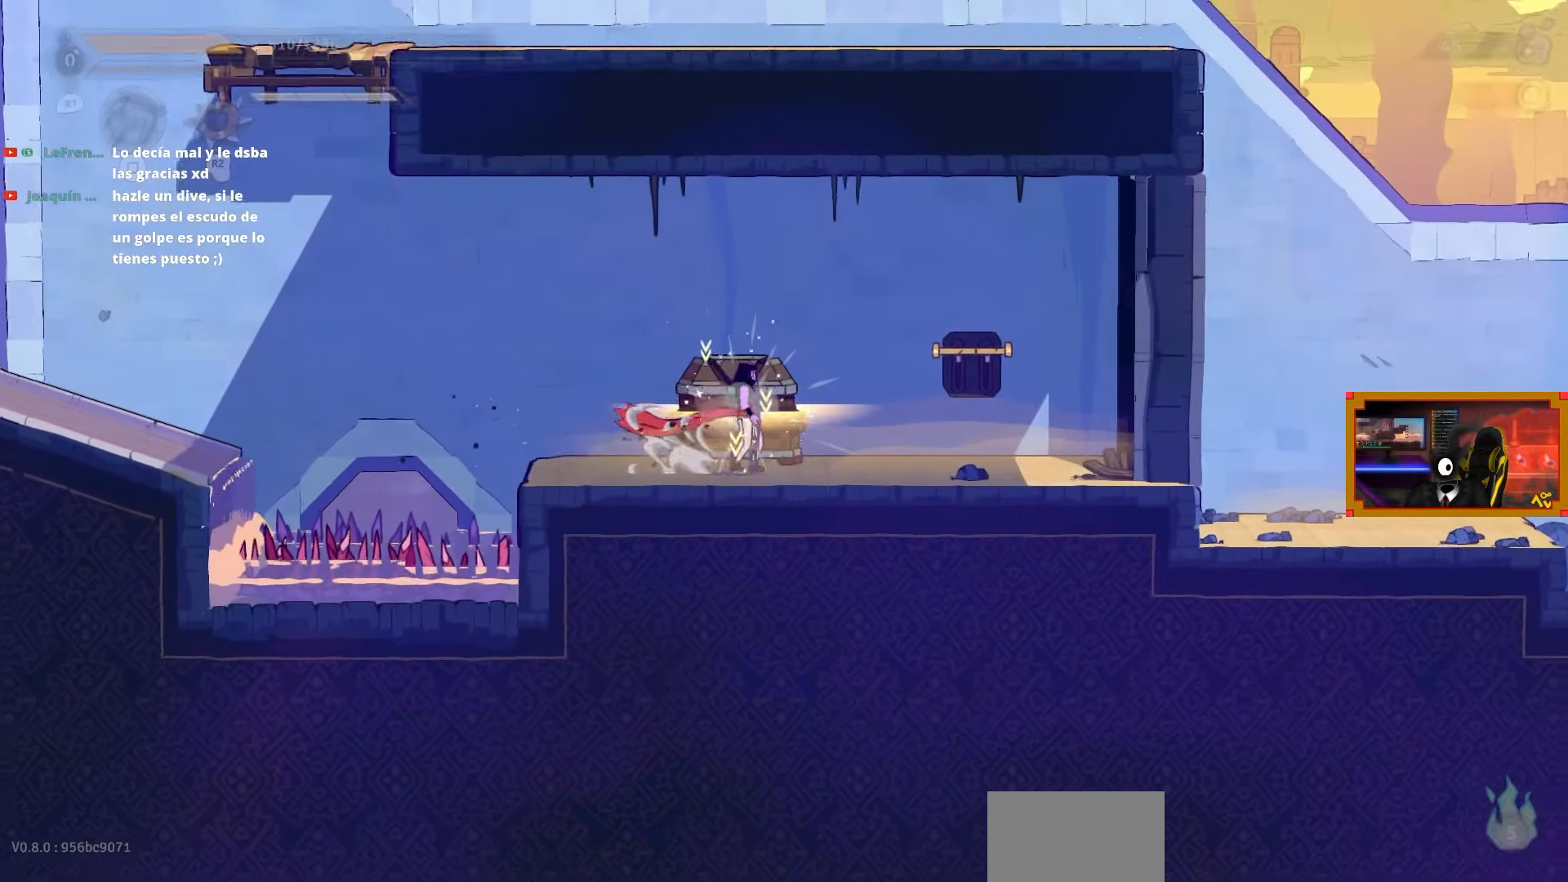
{"buttons": [], "right_stick": "center", "events": []}
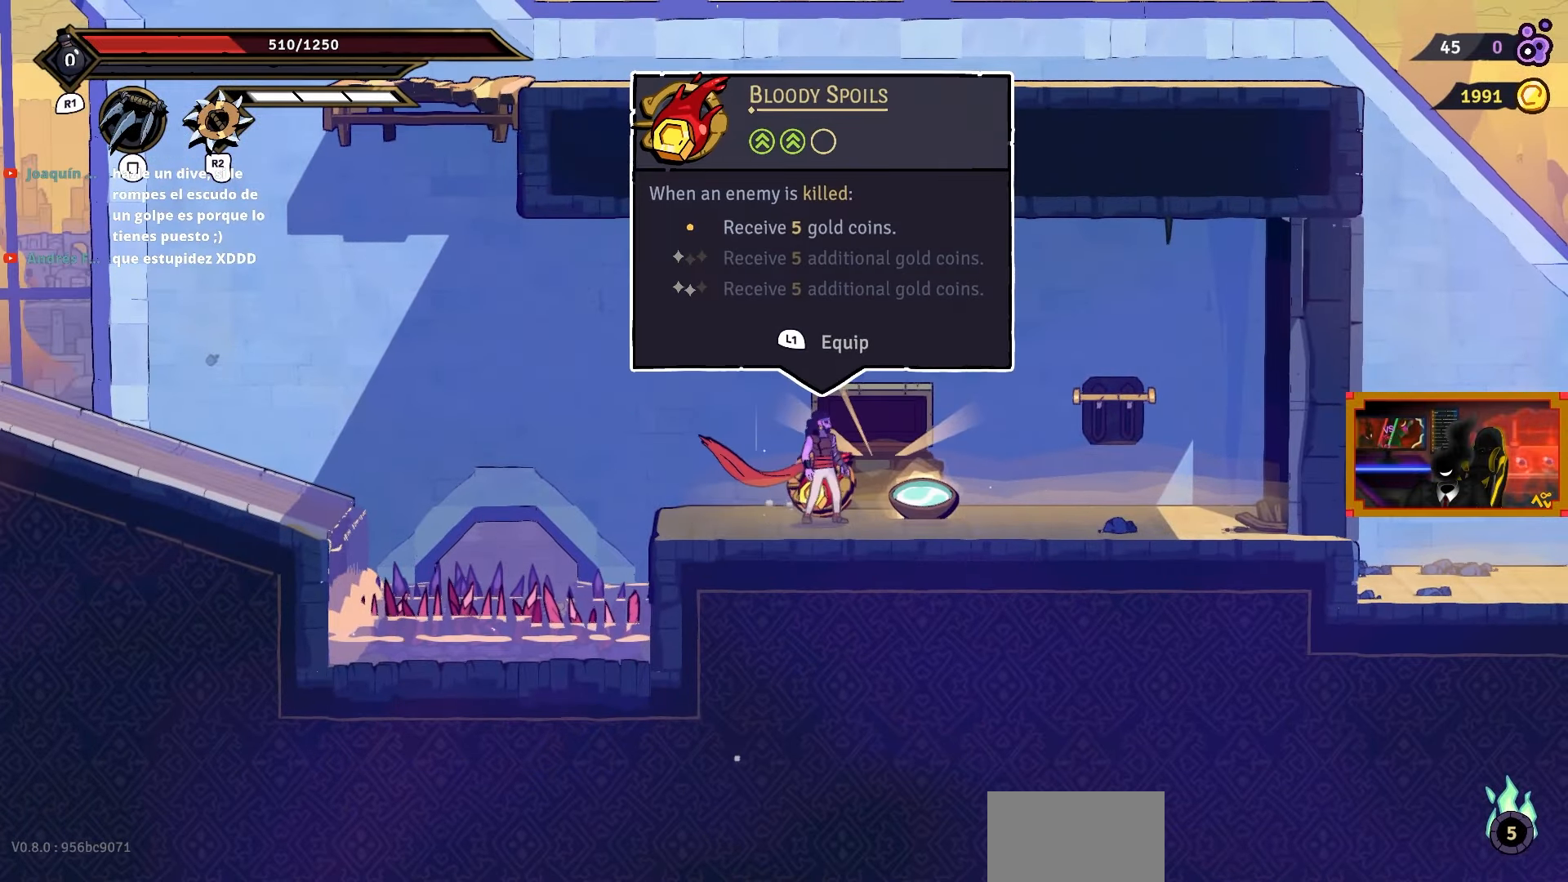
{"buttons": [], "right_stick": "center", "events": []}
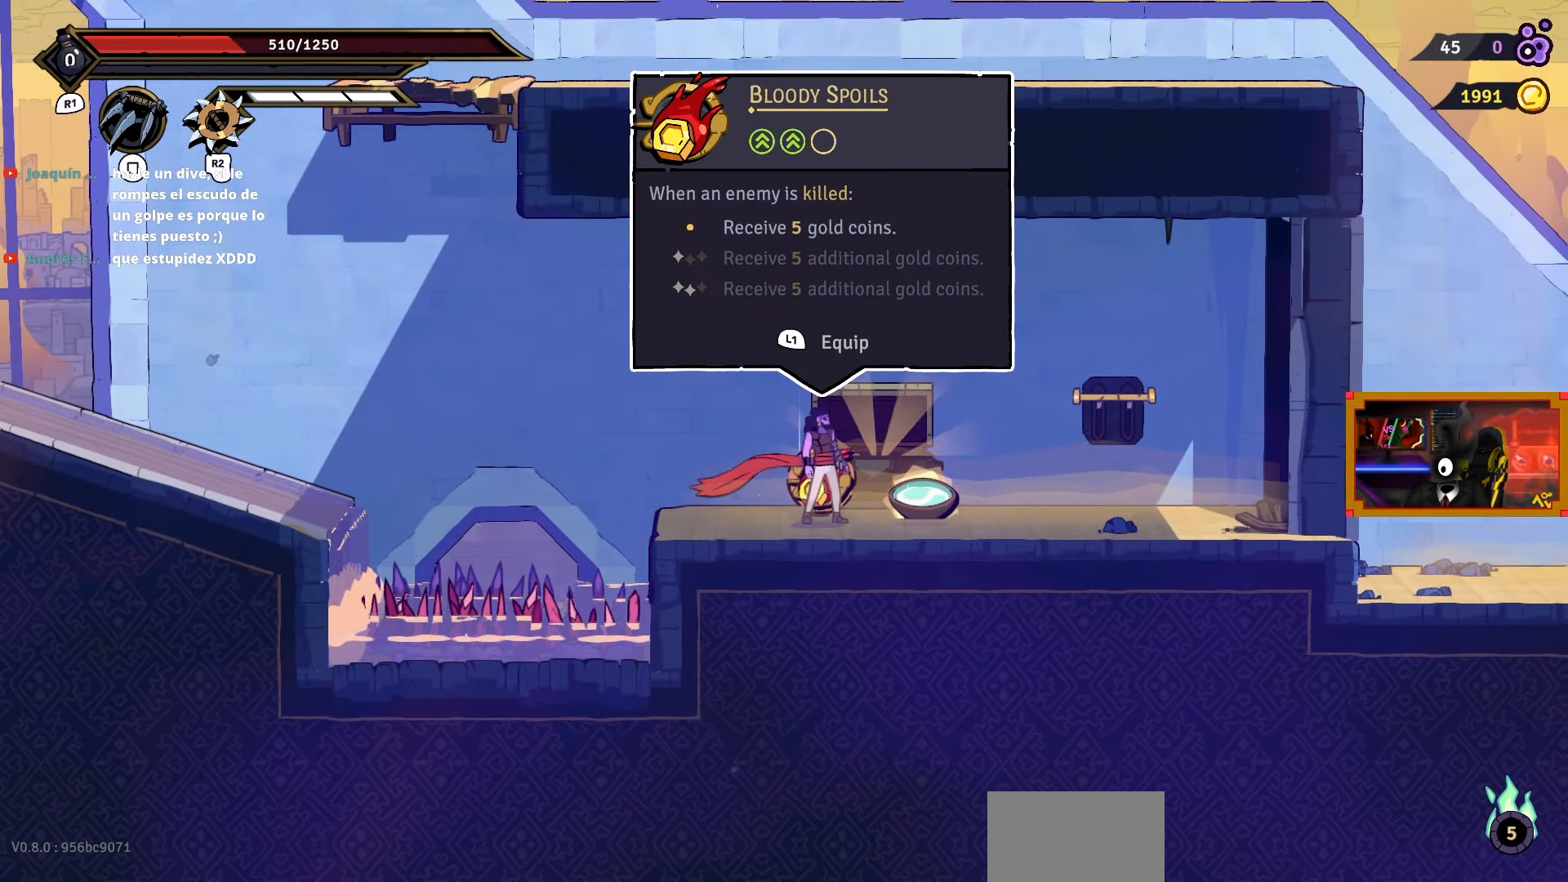
{"buttons": [], "right_stick": "center", "events": []}